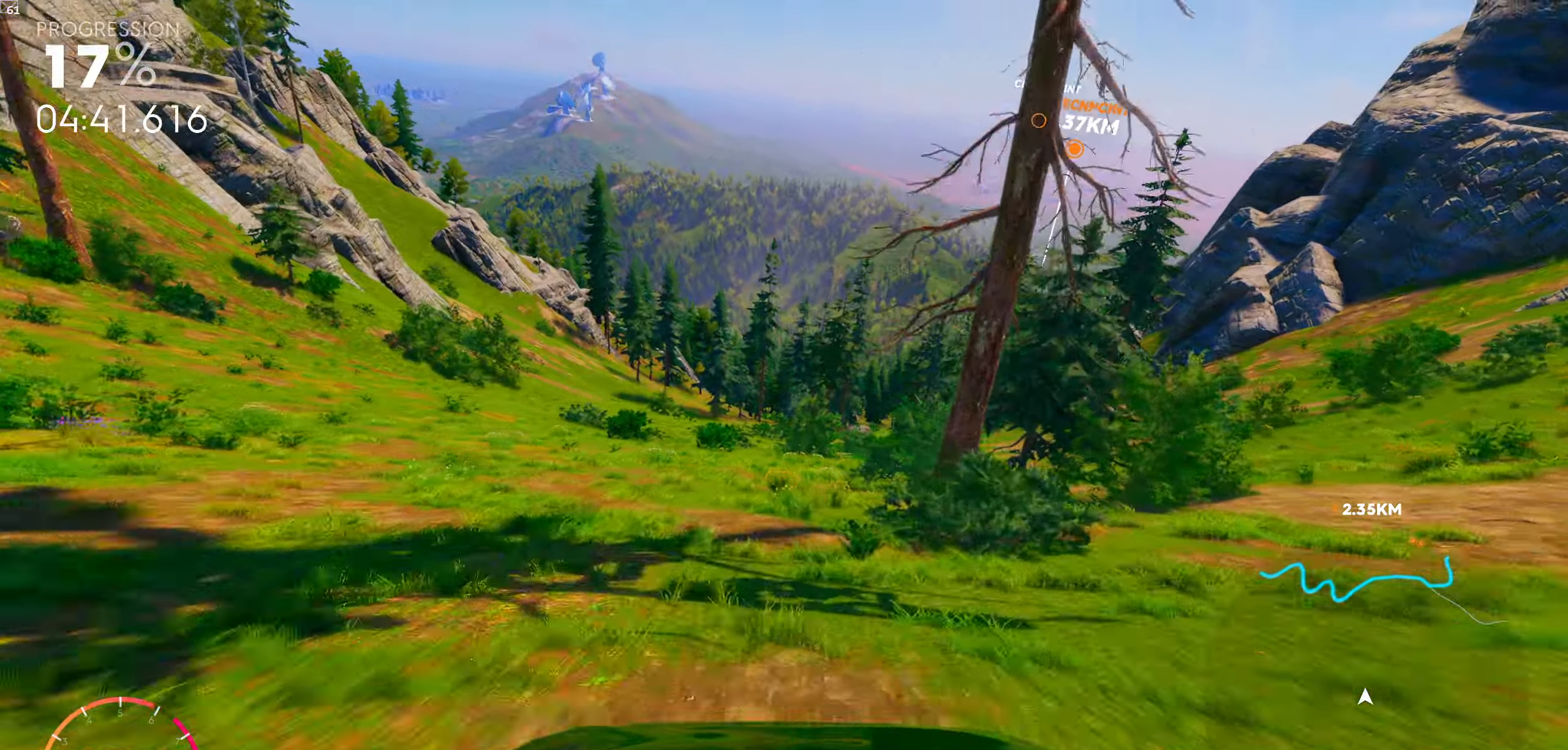
Gameplay with a controller (Xbox layout); each line is a JSON object with the inputs held at the frame after it. "events" lists button and stick changes between this image and that frame as [ms after this image, input, new state], when the widget could be followed in between.
{"buttons": [], "left_stick": "right", "right_stick": "center", "events": [[66, "left_stick", "center"], [400, "left_stick", "right"]]}
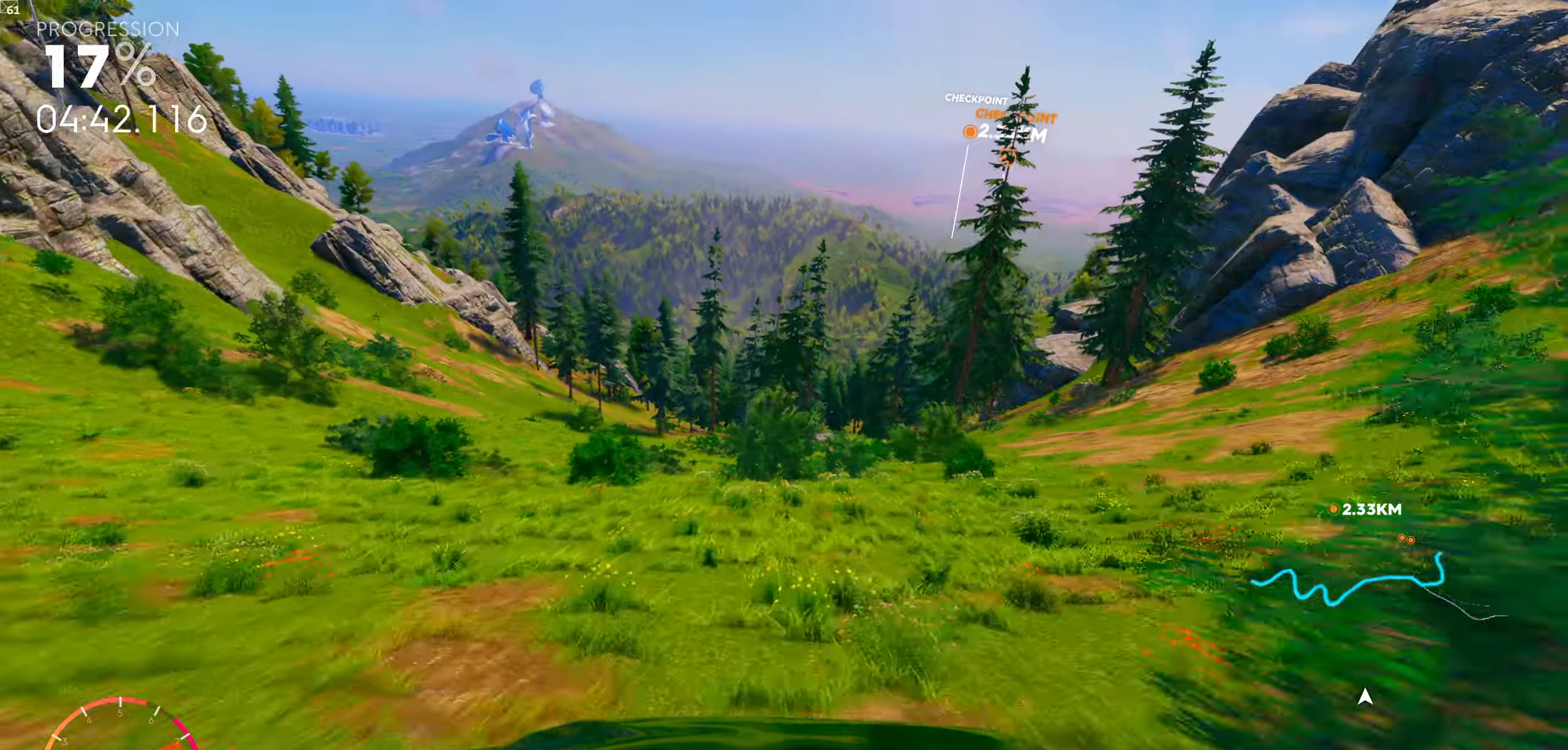
{"buttons": [], "left_stick": "right", "right_stick": "center", "events": [[133, "left_stick", "center"], [400, "left_stick", "right"]]}
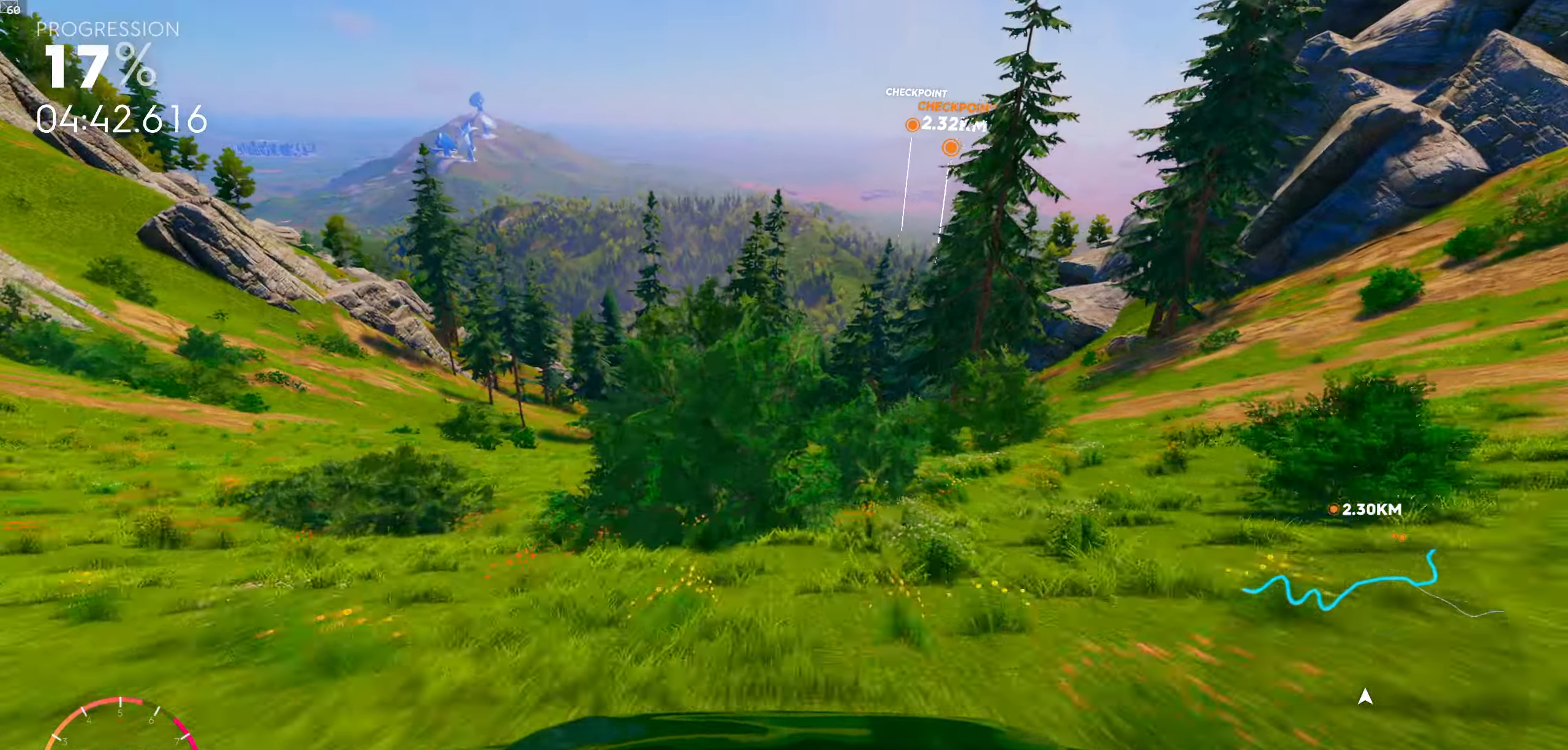
{"buttons": [], "left_stick": "center", "right_stick": "center", "events": [[100, "left_stick", "center"]]}
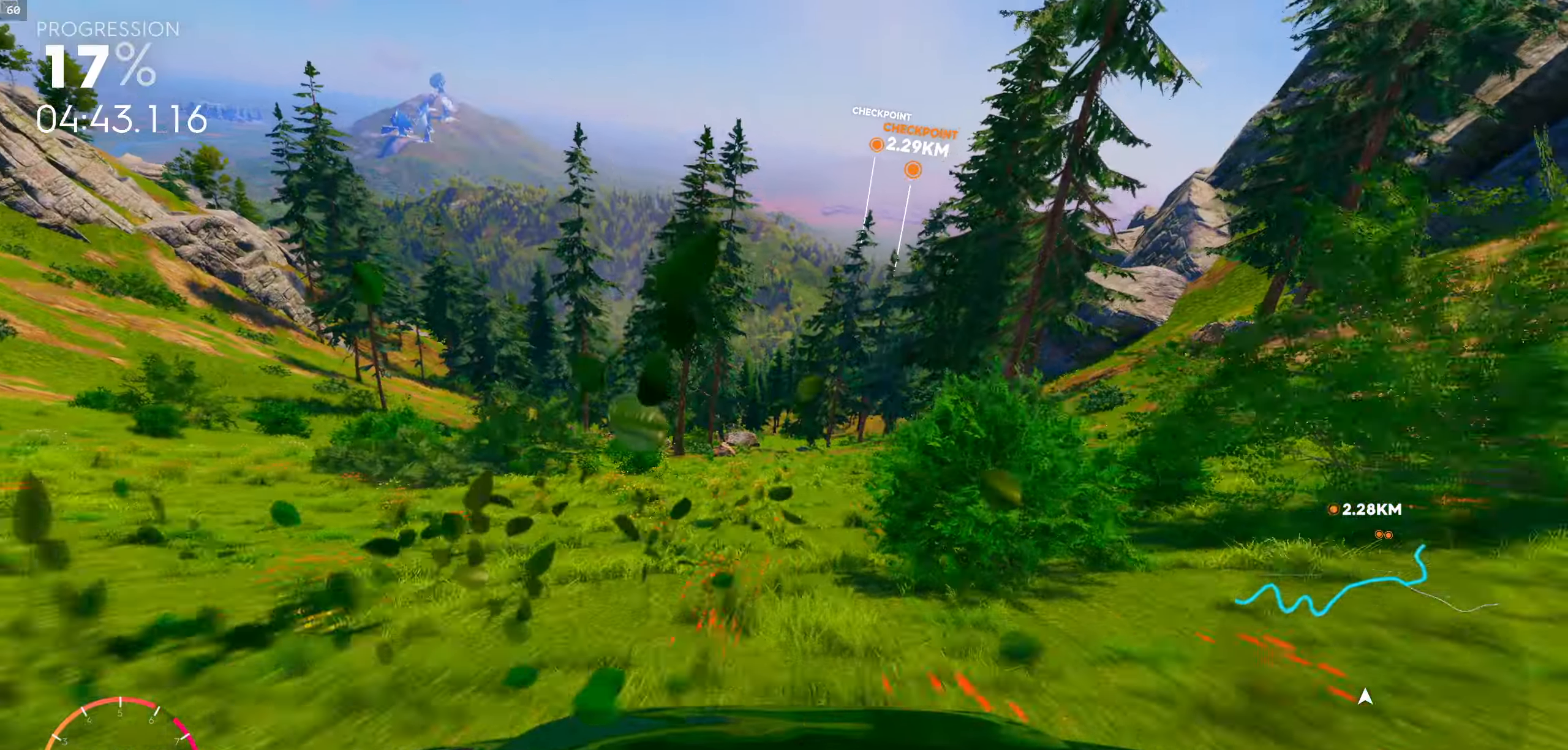
{"buttons": [], "left_stick": "center", "right_stick": "center", "events": []}
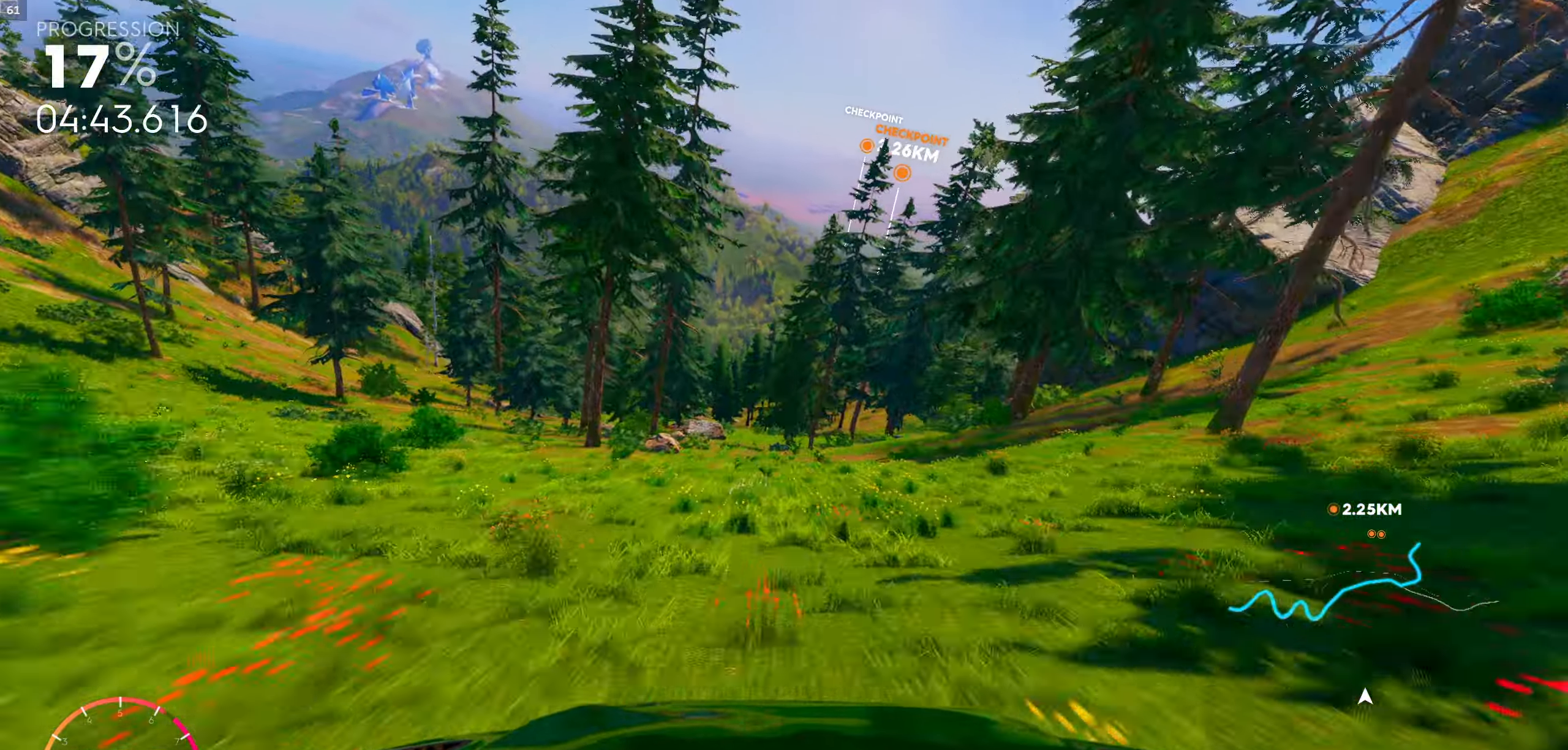
{"buttons": ["R1"], "left_stick": "center", "right_stick": "center", "events": [[150, "R1", "down"]]}
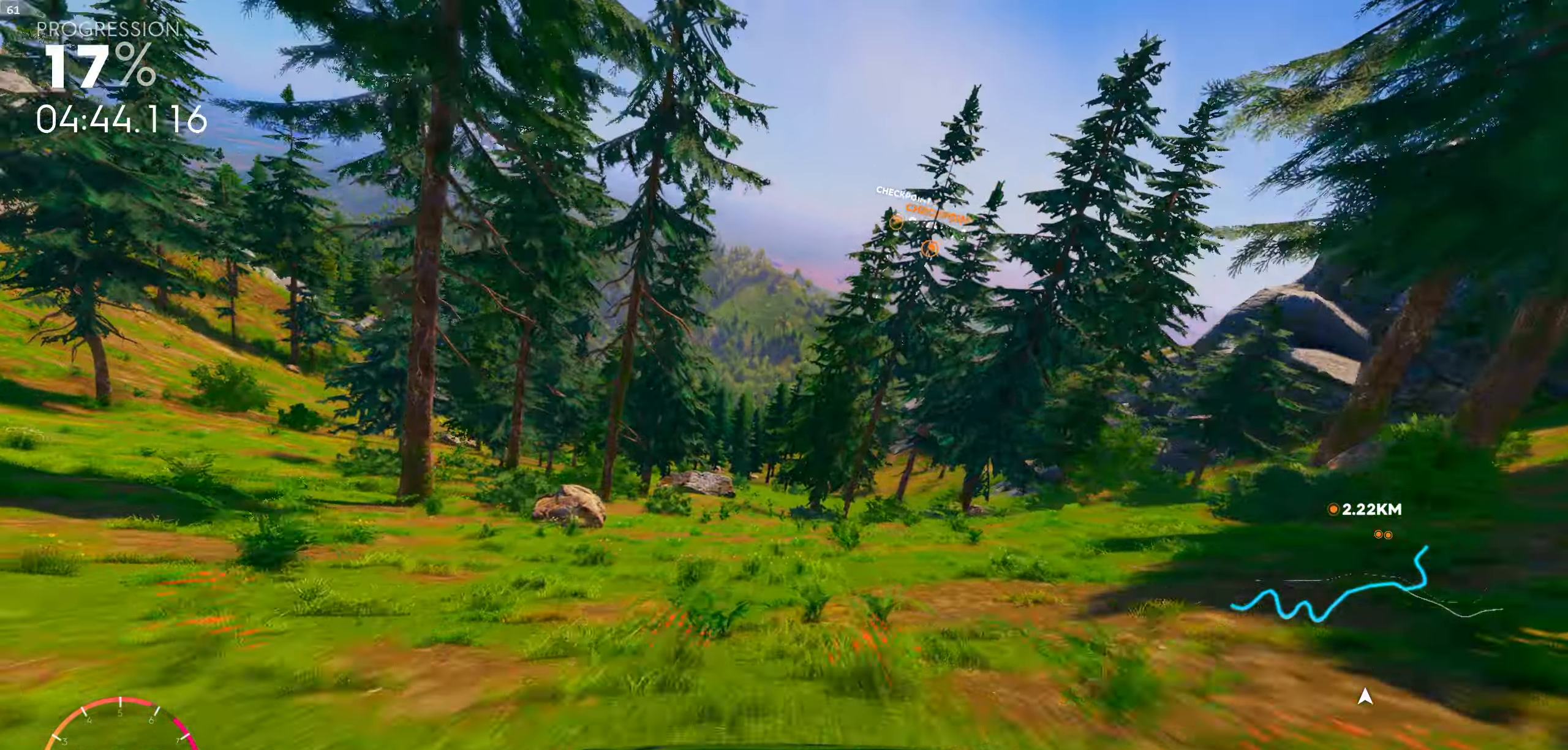
{"buttons": ["R1"], "left_stick": "center", "right_stick": "center", "events": []}
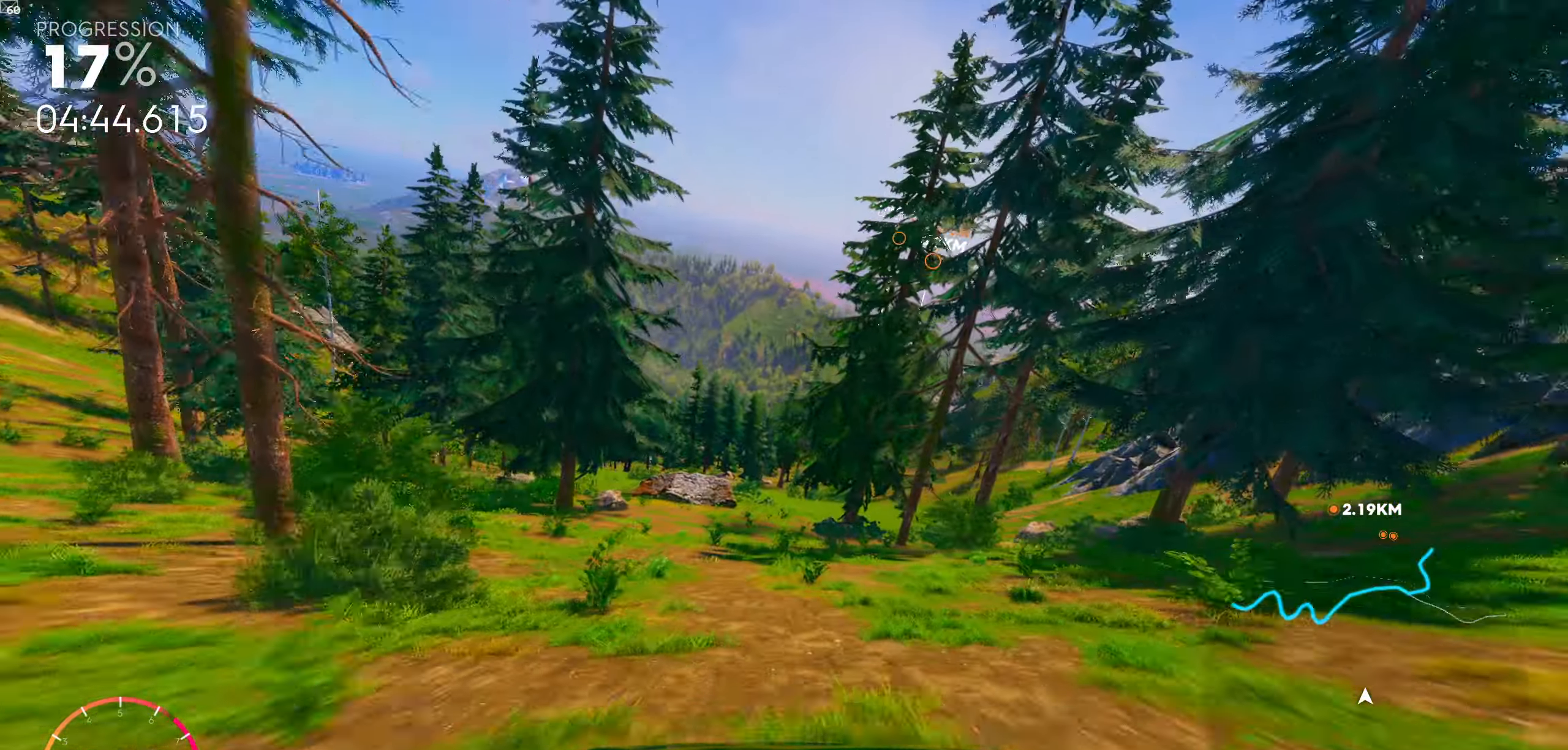
{"buttons": [], "left_stick": "center", "right_stick": "center", "events": [[16, "R1", "up"], [300, "left_stick", "right"], [383, "left_stick", "center"]]}
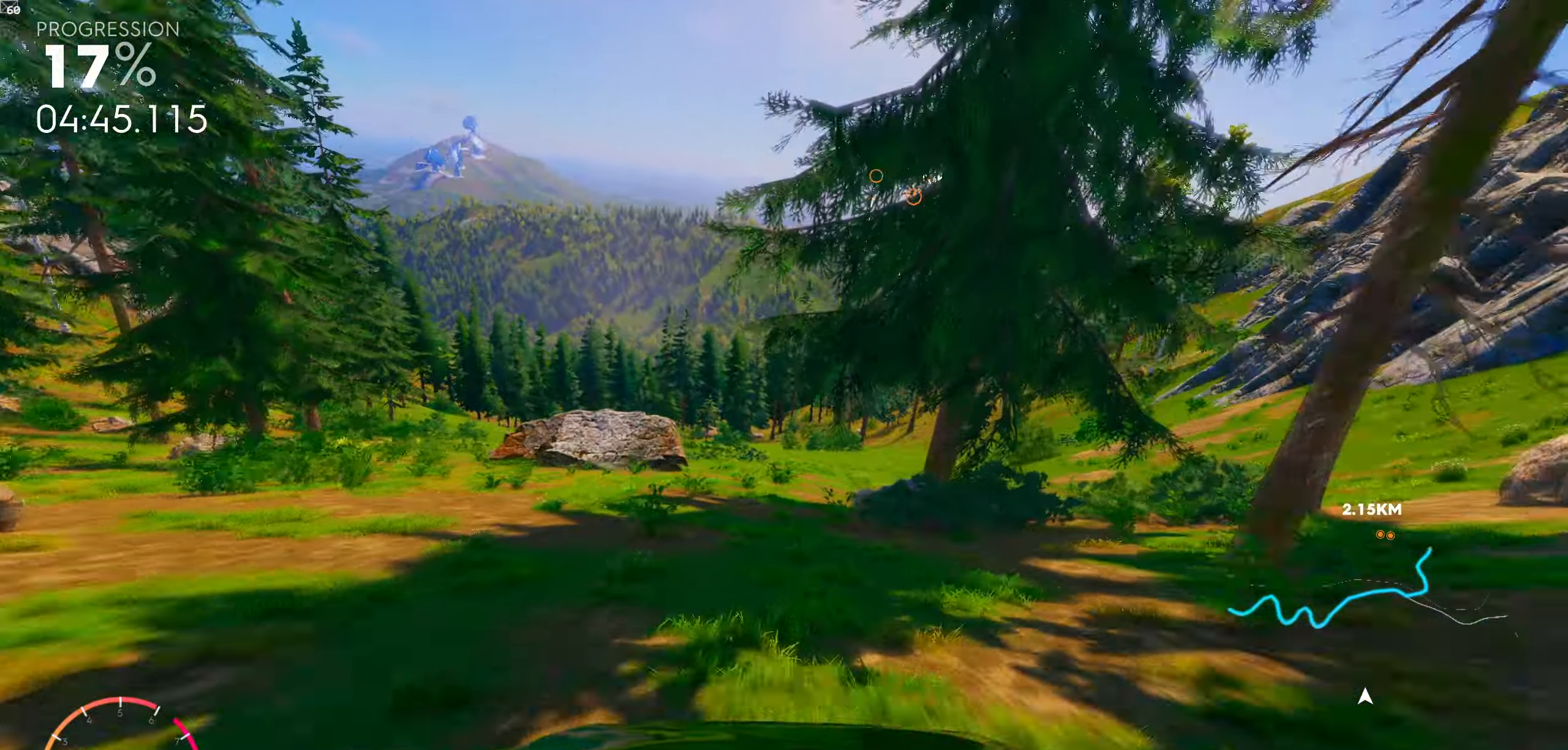
{"buttons": [], "left_stick": "center", "right_stick": "center", "events": [[250, "left_stick", "right"], [350, "left_stick", "center"]]}
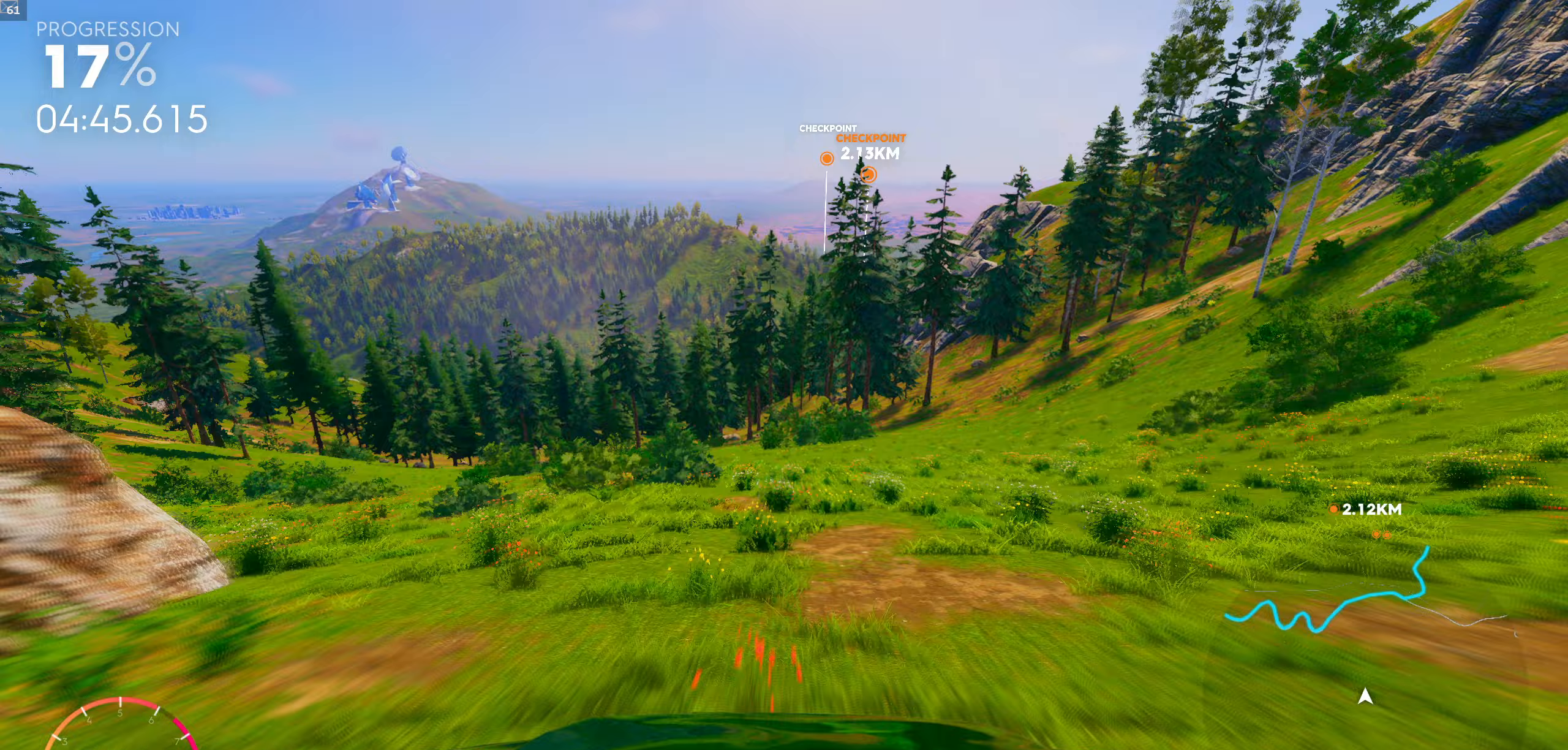
{"buttons": [], "left_stick": "left", "right_stick": "center", "events": [[383, "left_stick", "left"]]}
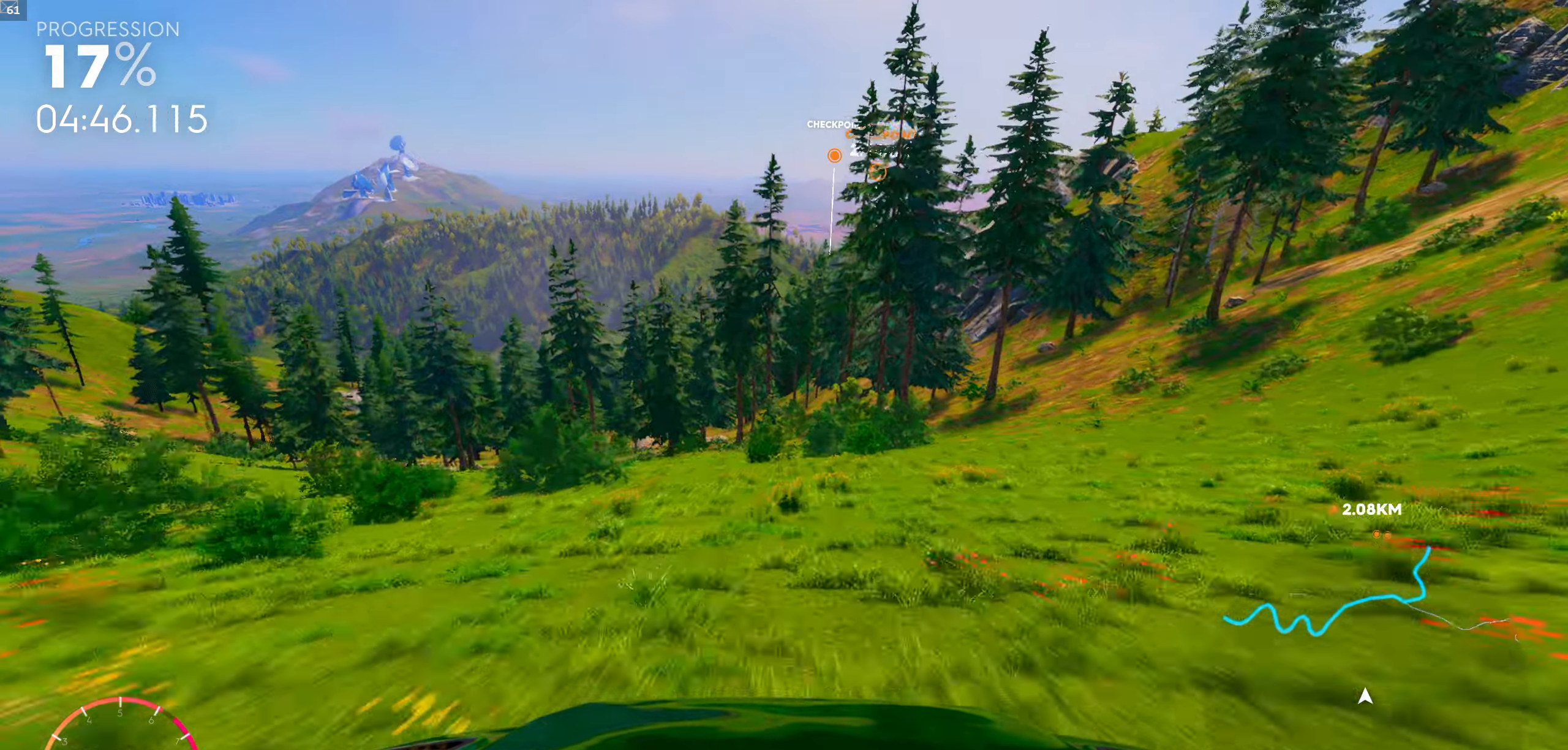
{"buttons": [], "left_stick": "center", "right_stick": "center", "events": [[183, "left_stick", "center"]]}
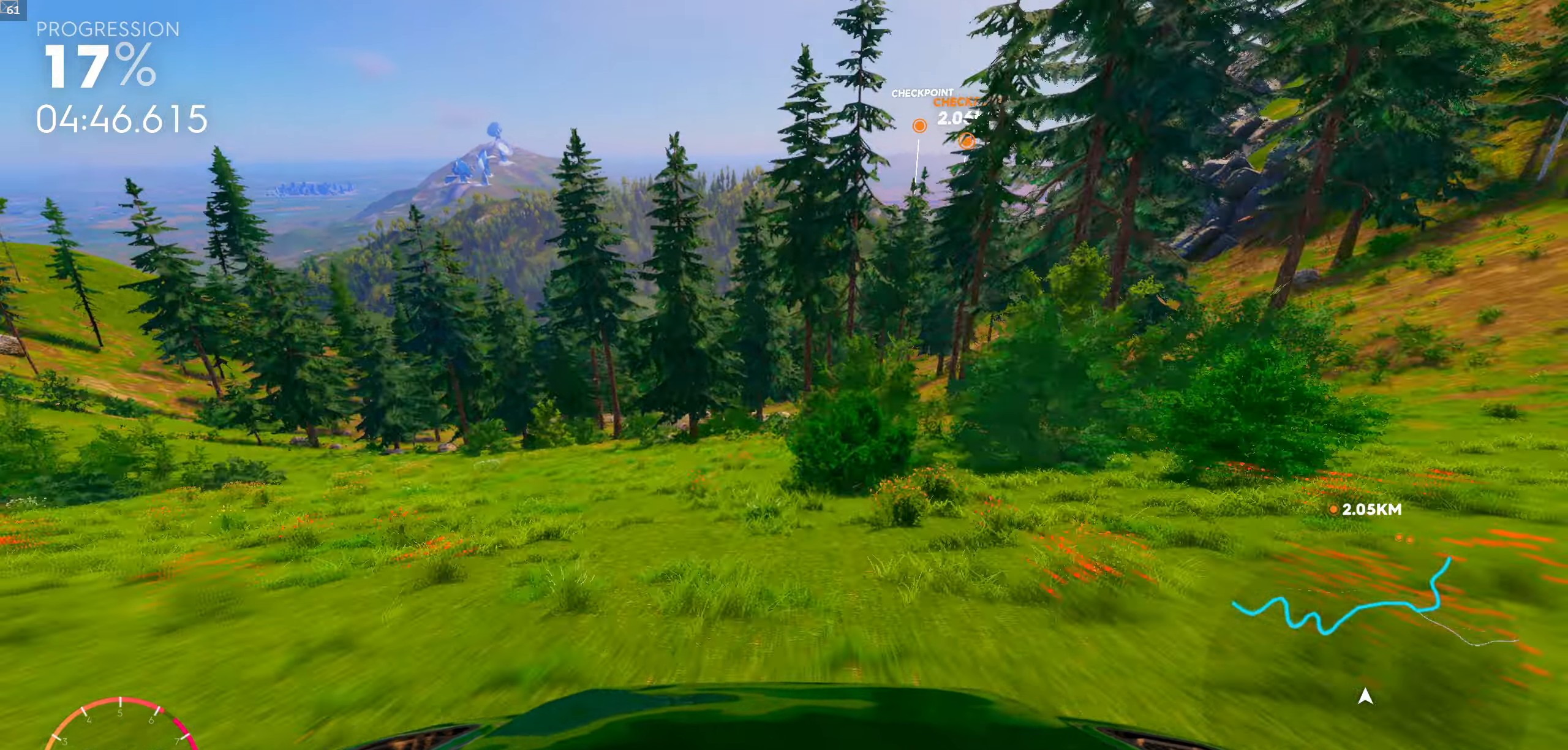
{"buttons": [], "left_stick": "center", "right_stick": "center", "events": [[133, "left_stick", "left"], [400, "left_stick", "center"]]}
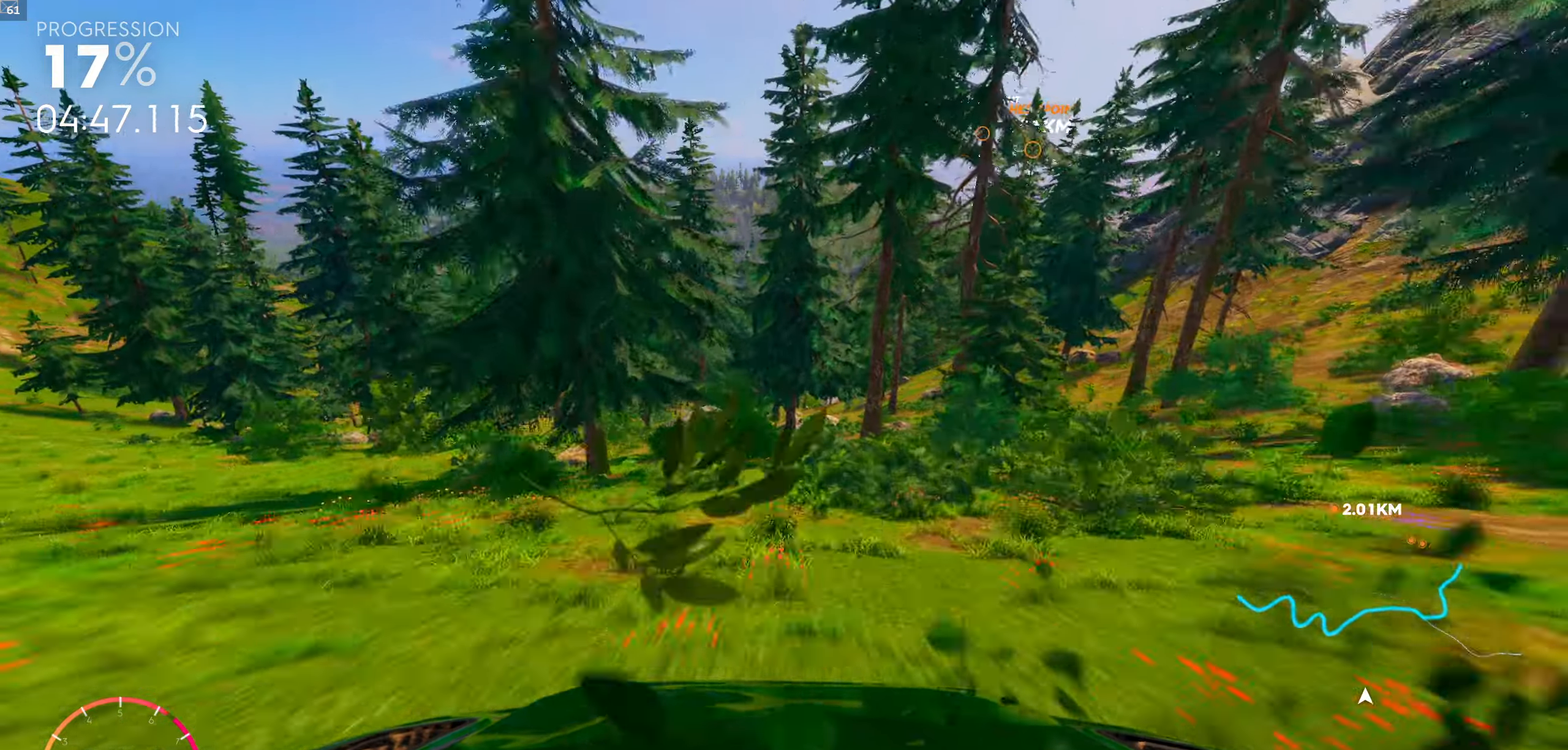
{"buttons": [], "left_stick": "right", "right_stick": "center", "events": [[417, "left_stick", "right"]]}
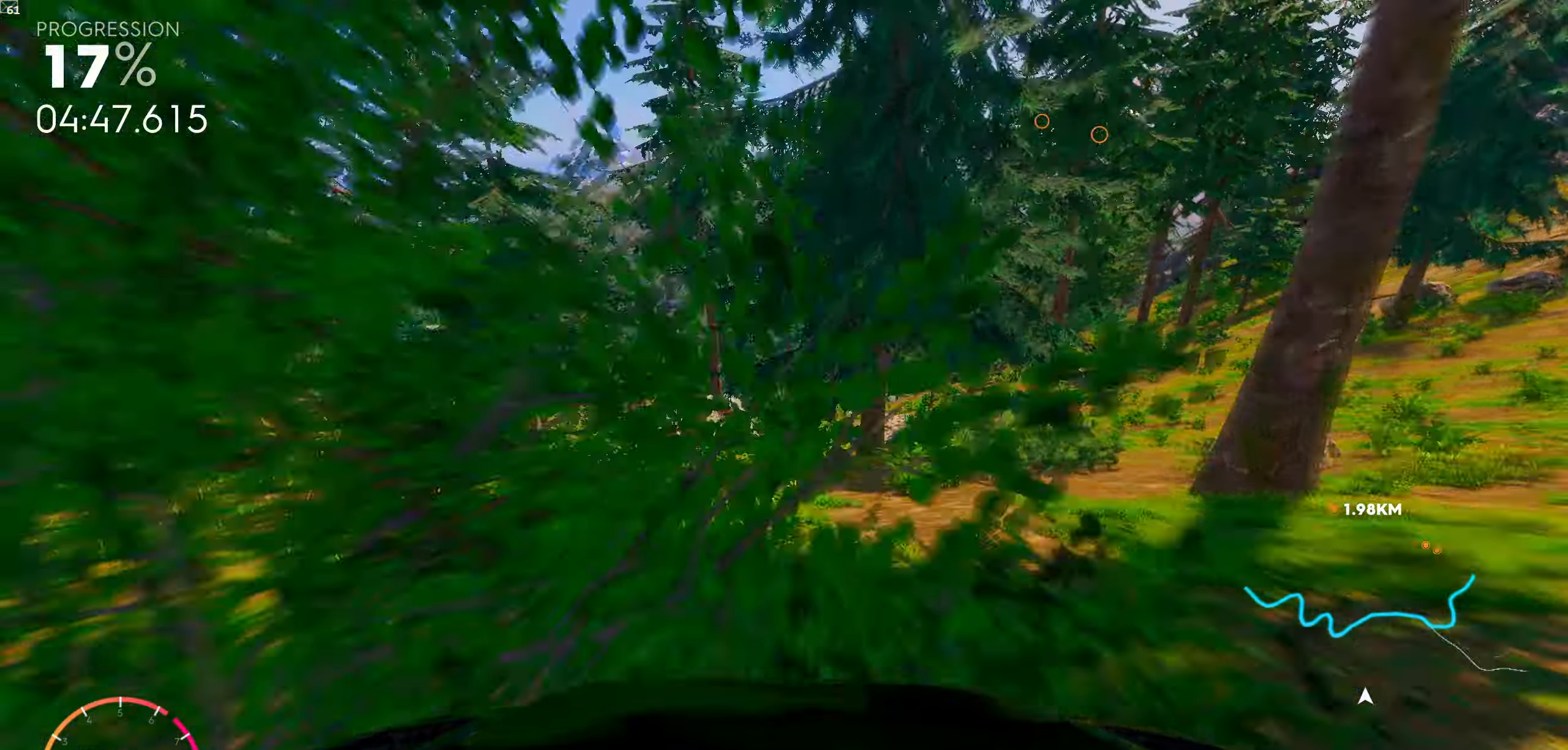
{"buttons": [], "left_stick": "center", "right_stick": "down", "events": [[50, "left_stick", "center"], [50, "right_stick", "down-right"], [117, "right_stick", "down"], [300, "left_stick", "right"], [450, "left_stick", "center"]]}
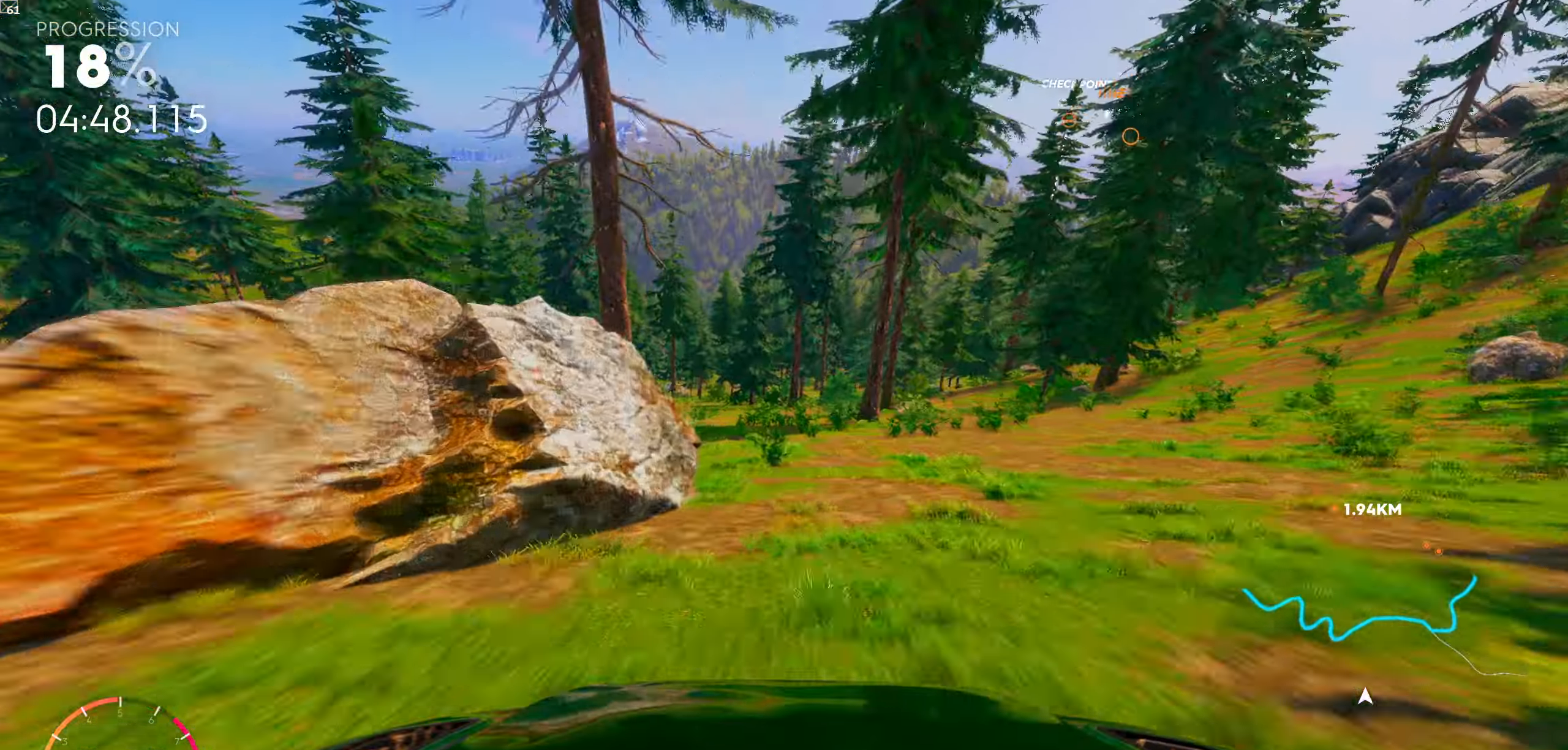
{"buttons": [], "left_stick": "left", "right_stick": "center", "events": [[50, "left_stick", "left"], [267, "right_stick", "center"], [300, "left_stick", "center"], [500, "left_stick", "left"]]}
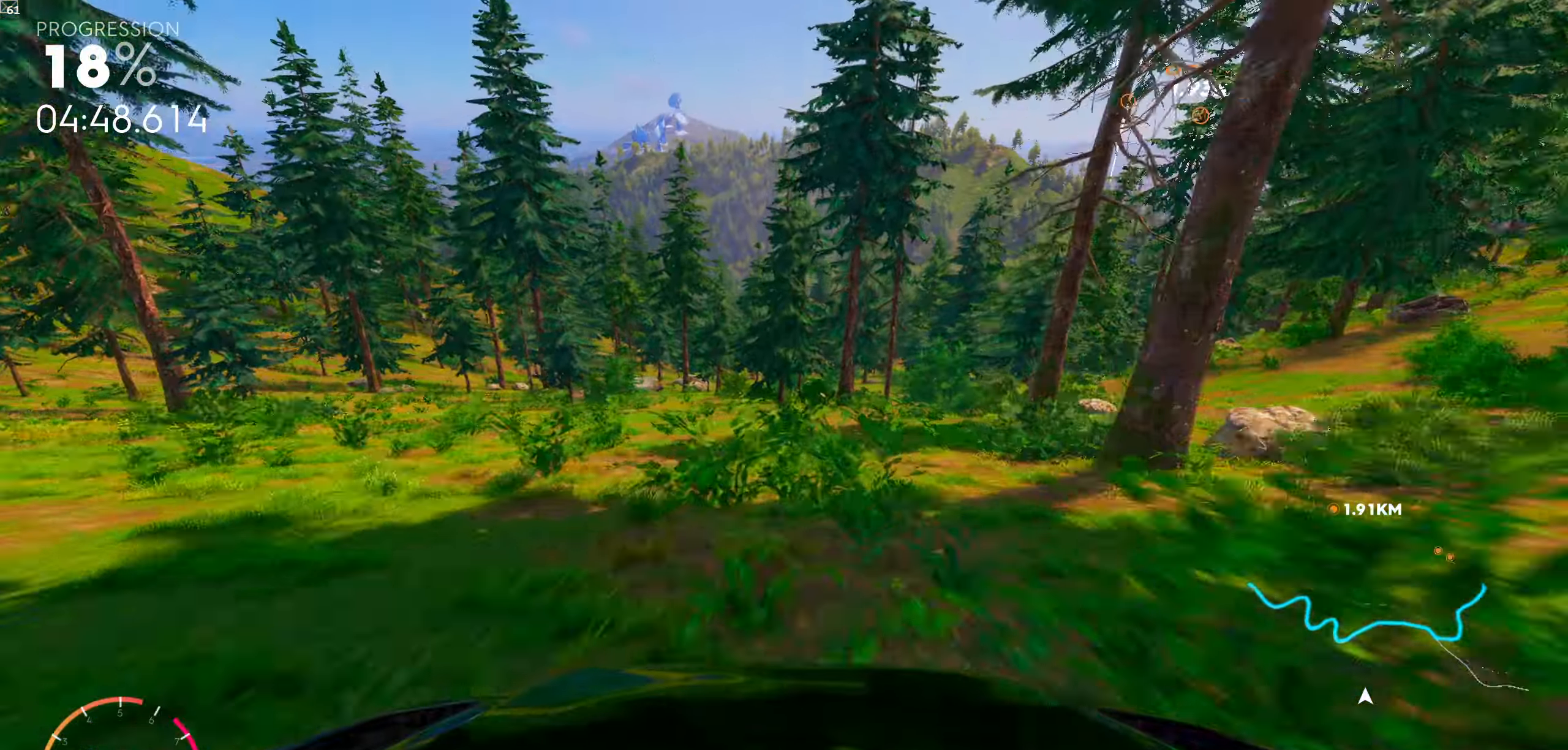
{"buttons": [], "left_stick": "left", "right_stick": "center", "events": [[200, "left_stick", "center"], [433, "left_stick", "left"]]}
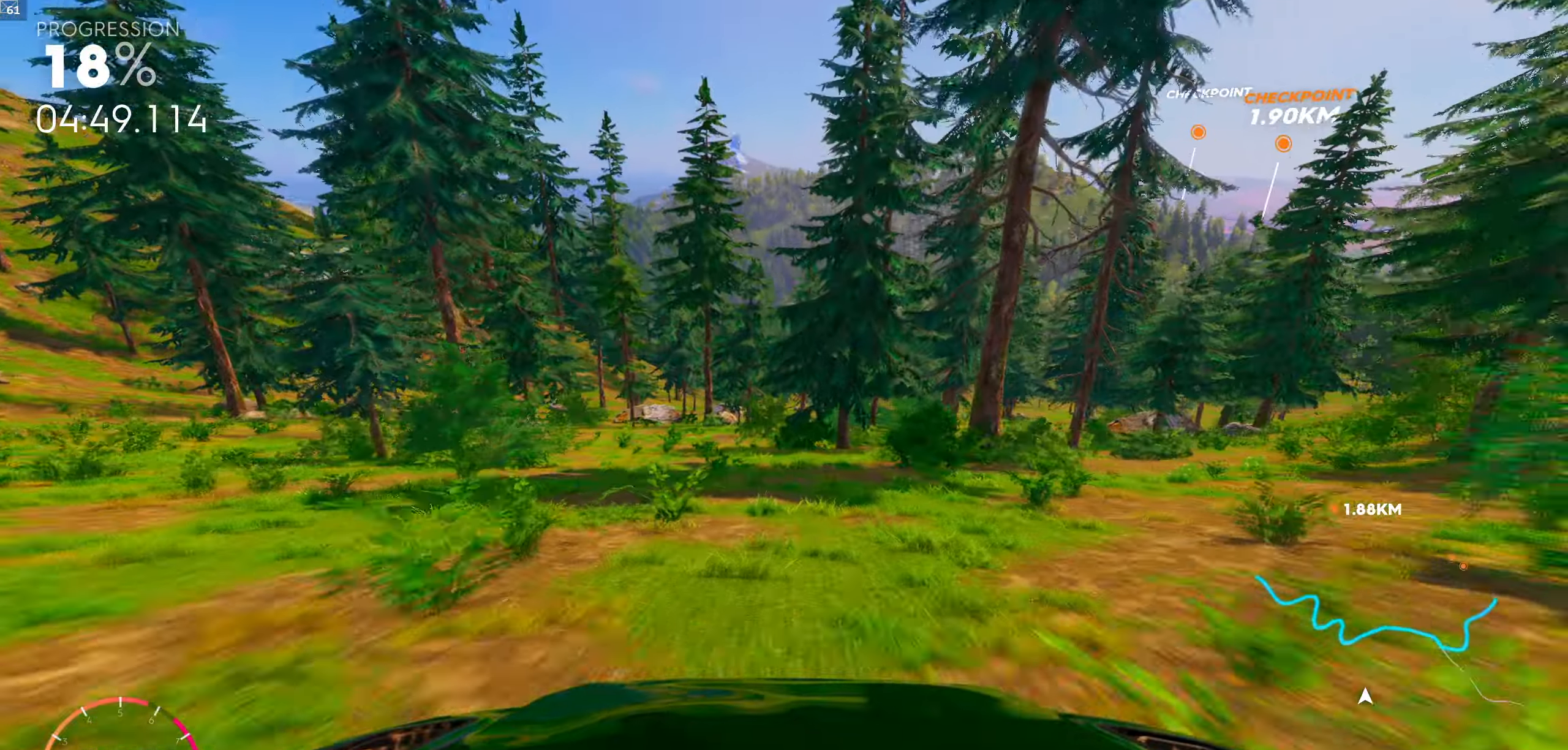
{"buttons": [], "left_stick": "center", "right_stick": "center", "events": [[33, "left_stick", "center"], [233, "left_stick", "right"], [383, "left_stick", "center"]]}
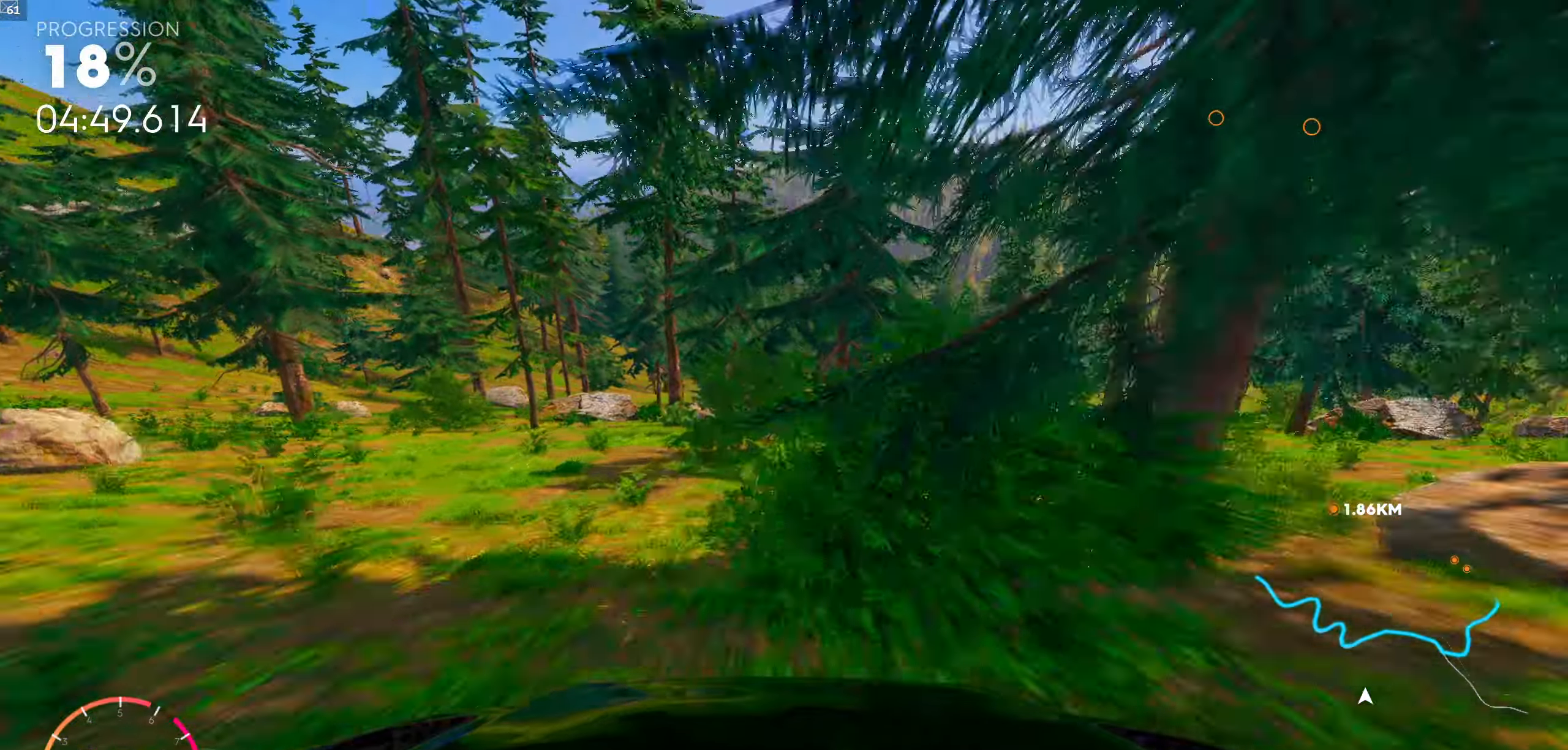
{"buttons": [], "left_stick": "center", "right_stick": "down", "events": [[117, "left_stick", "right"], [150, "right_stick", "down"], [400, "left_stick", "center"]]}
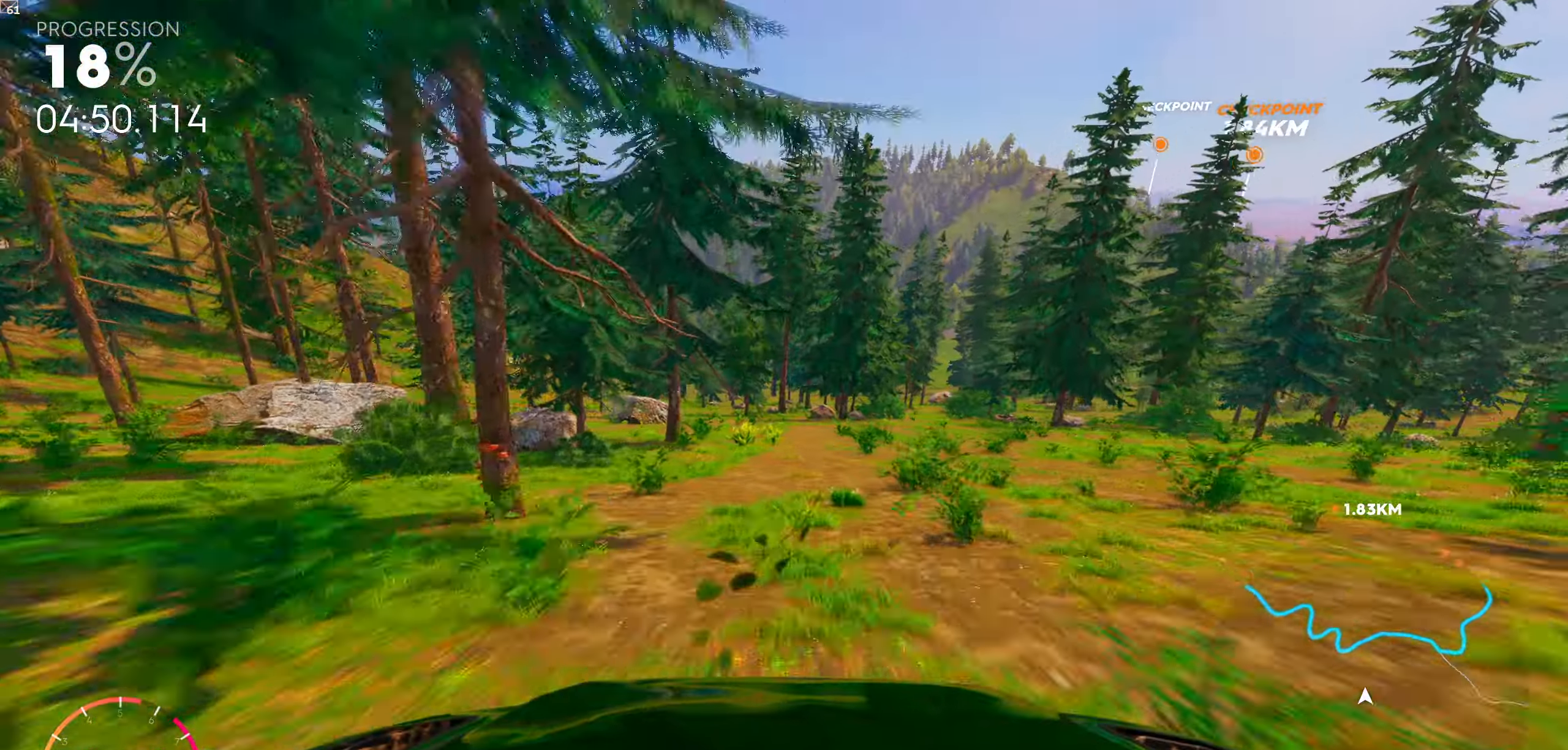
{"buttons": [], "left_stick": "center", "right_stick": "center", "events": [[67, "left_stick", "left"], [117, "right_stick", "center"], [233, "left_stick", "center"], [333, "left_stick", "right"], [433, "left_stick", "center"]]}
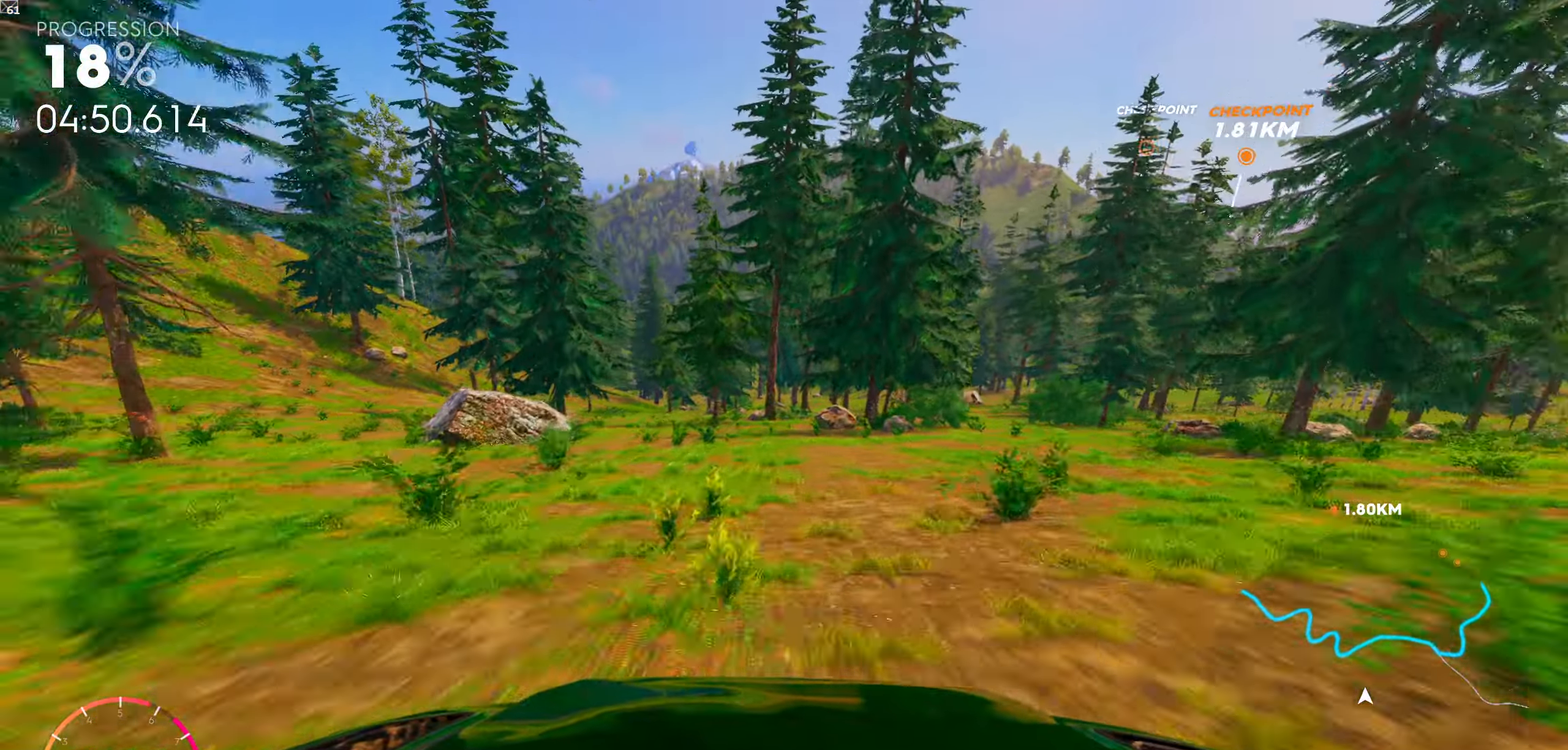
{"buttons": [], "left_stick": "right", "right_stick": "down", "events": [[317, "left_stick", "right"], [334, "right_stick", "down"]]}
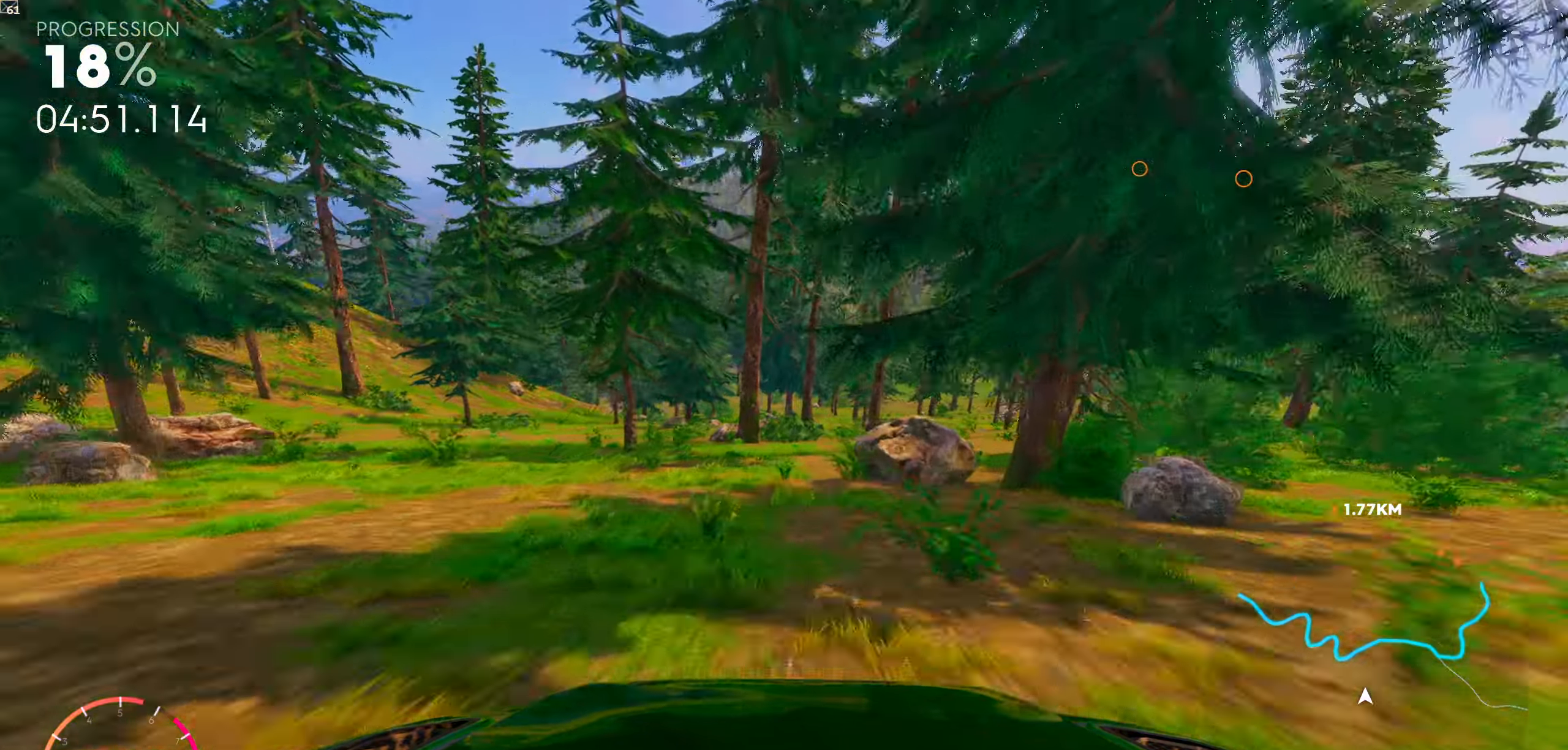
{"buttons": [], "left_stick": "down-right", "right_stick": "down", "events": [[117, "left_stick", "center"], [250, "left_stick", "down-right"]]}
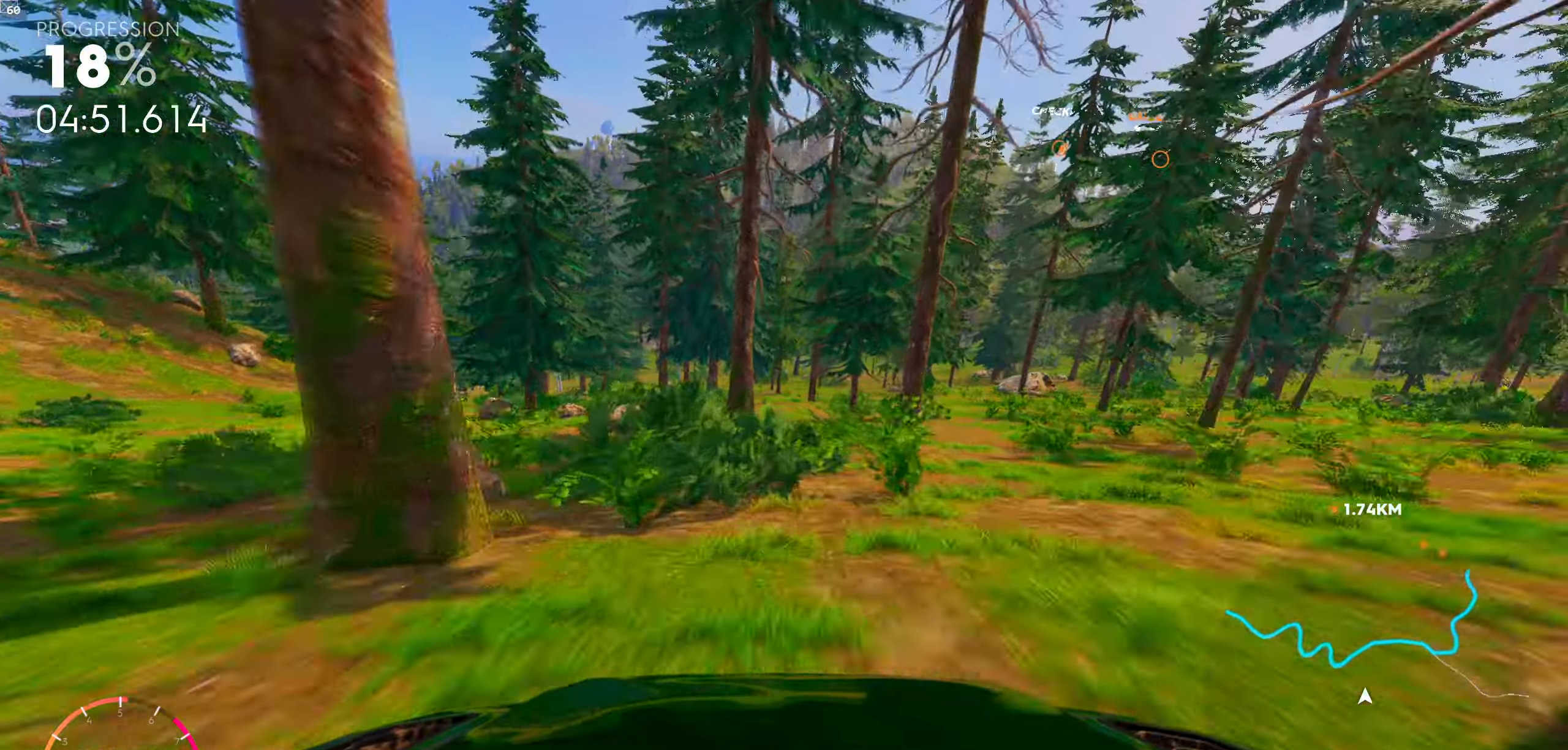
{"buttons": [], "left_stick": "left", "right_stick": "down", "events": [[17, "left_stick", "center"], [250, "left_stick", "left"]]}
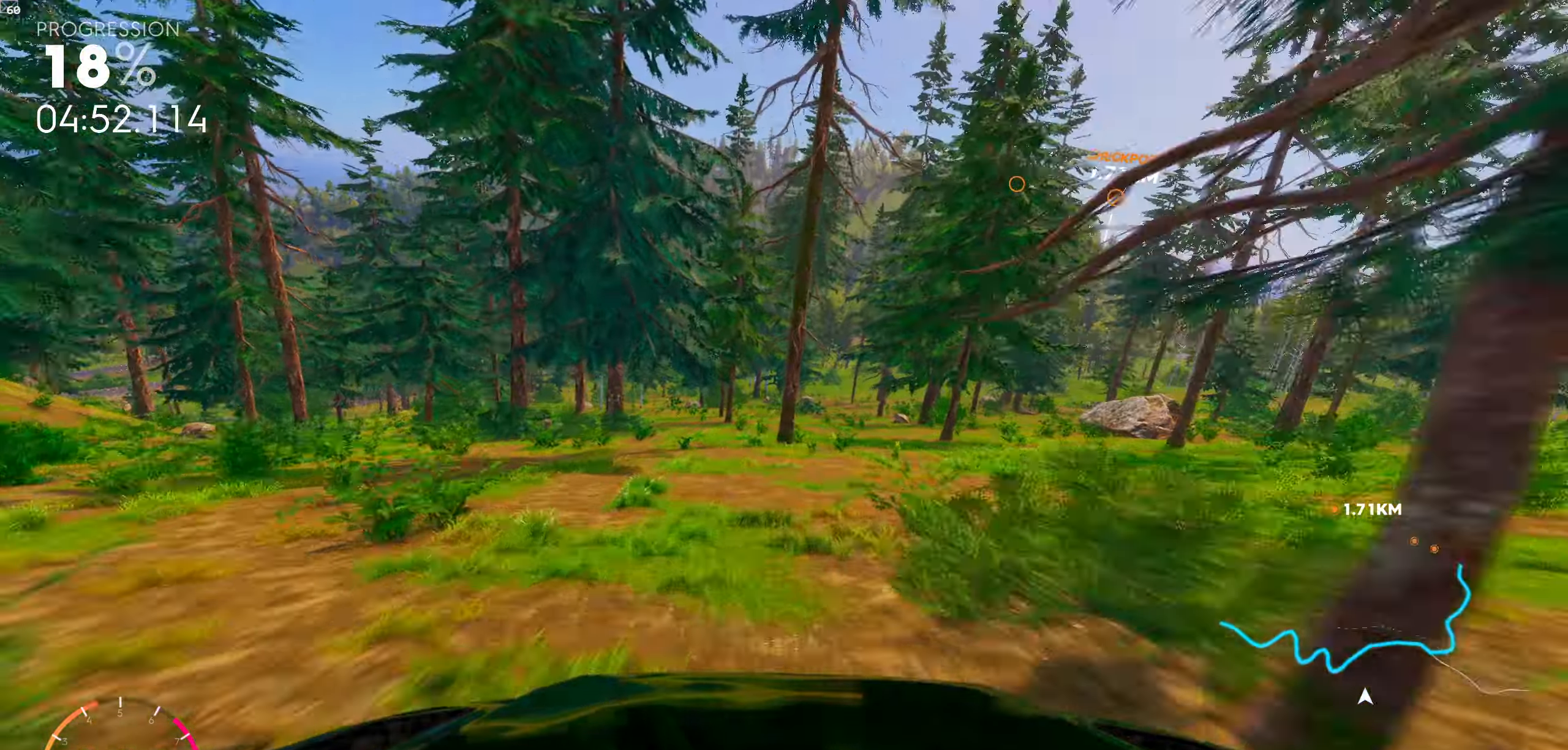
{"buttons": [], "left_stick": "right", "right_stick": "center", "events": [[250, "left_stick", "center"], [334, "right_stick", "center"], [350, "left_stick", "right"]]}
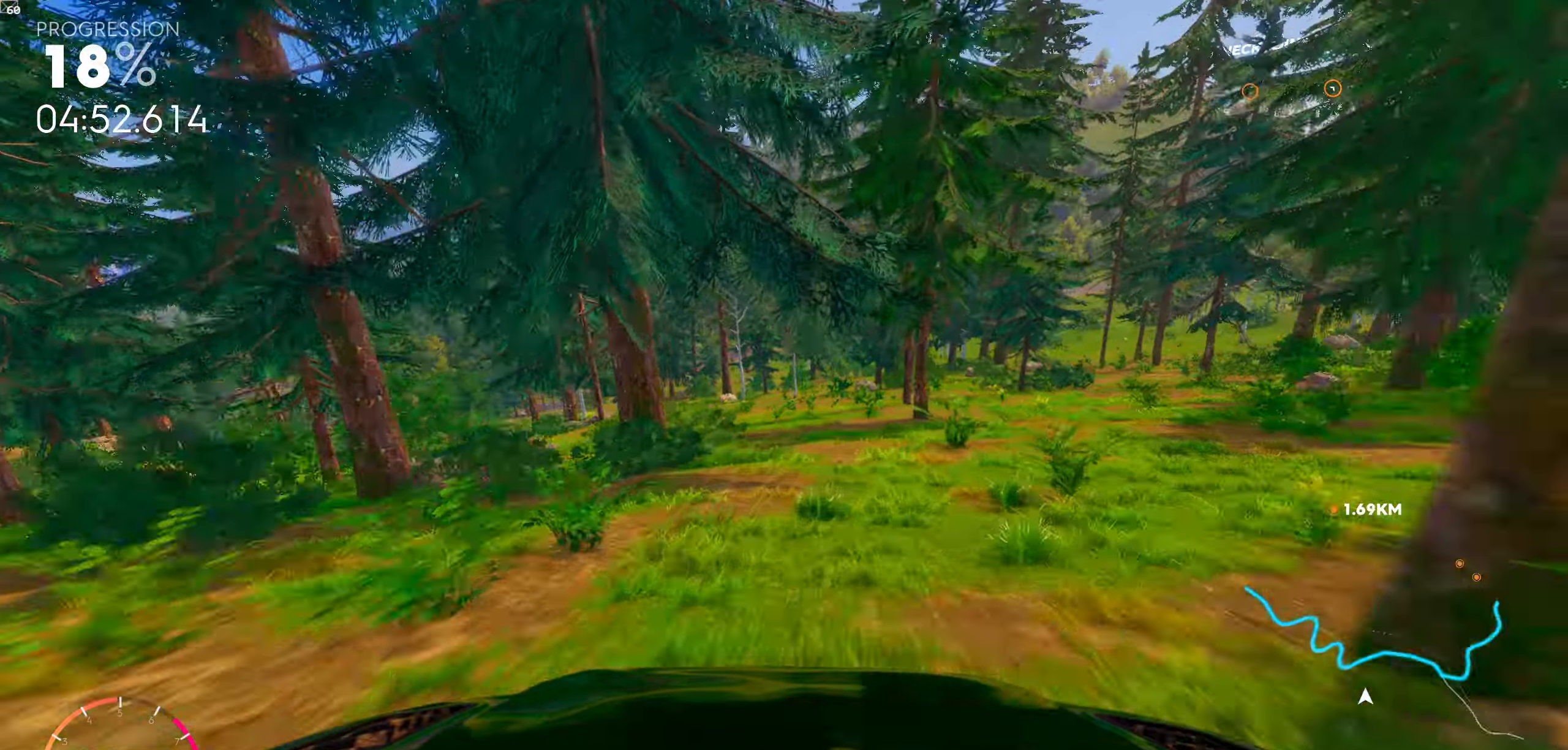
{"buttons": [], "left_stick": "down-right", "right_stick": "down", "events": [[167, "left_stick", "center"], [284, "left_stick", "down-right"], [384, "right_stick", "down"]]}
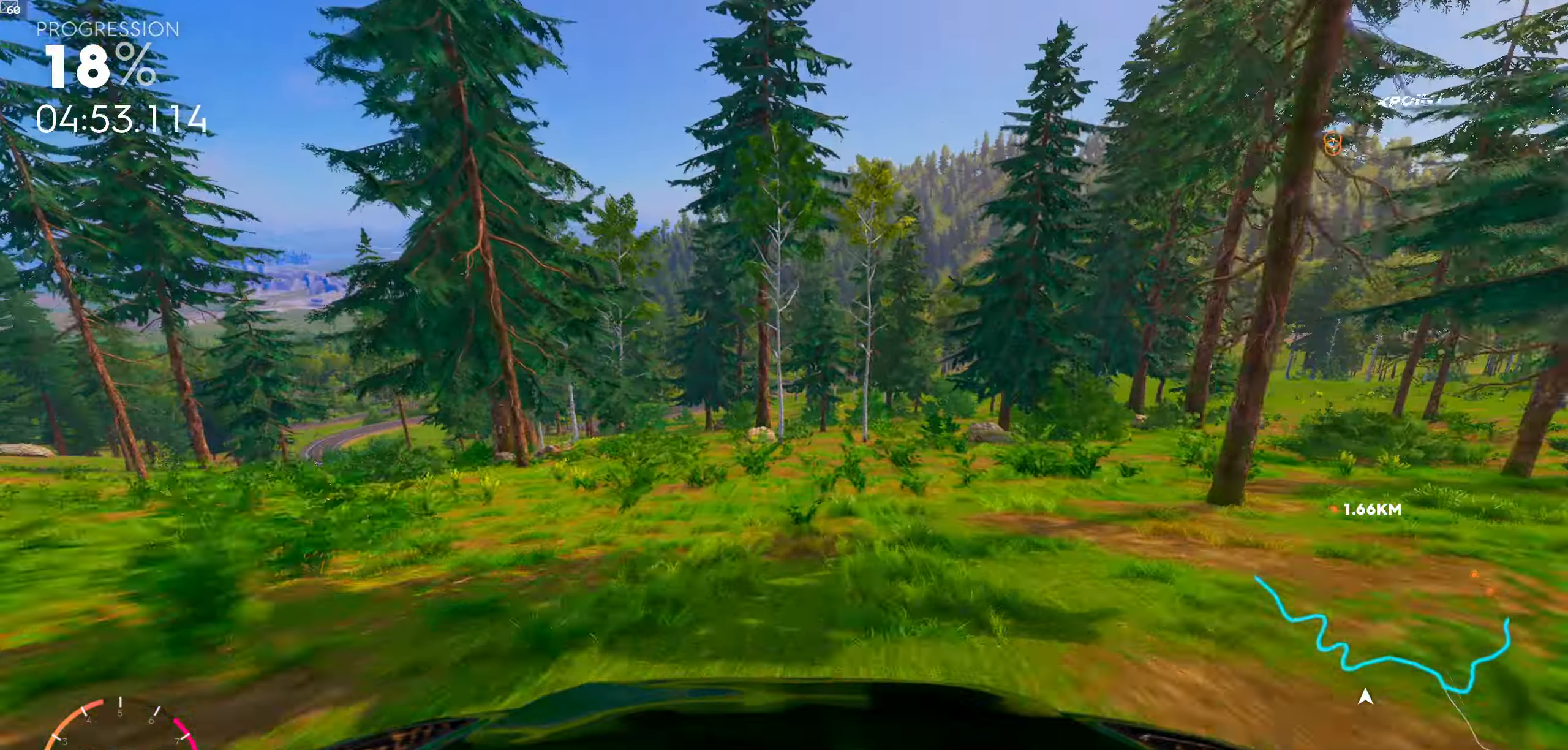
{"buttons": [], "left_stick": "left", "right_stick": "down", "events": [[150, "left_stick", "center"], [217, "left_stick", "left"]]}
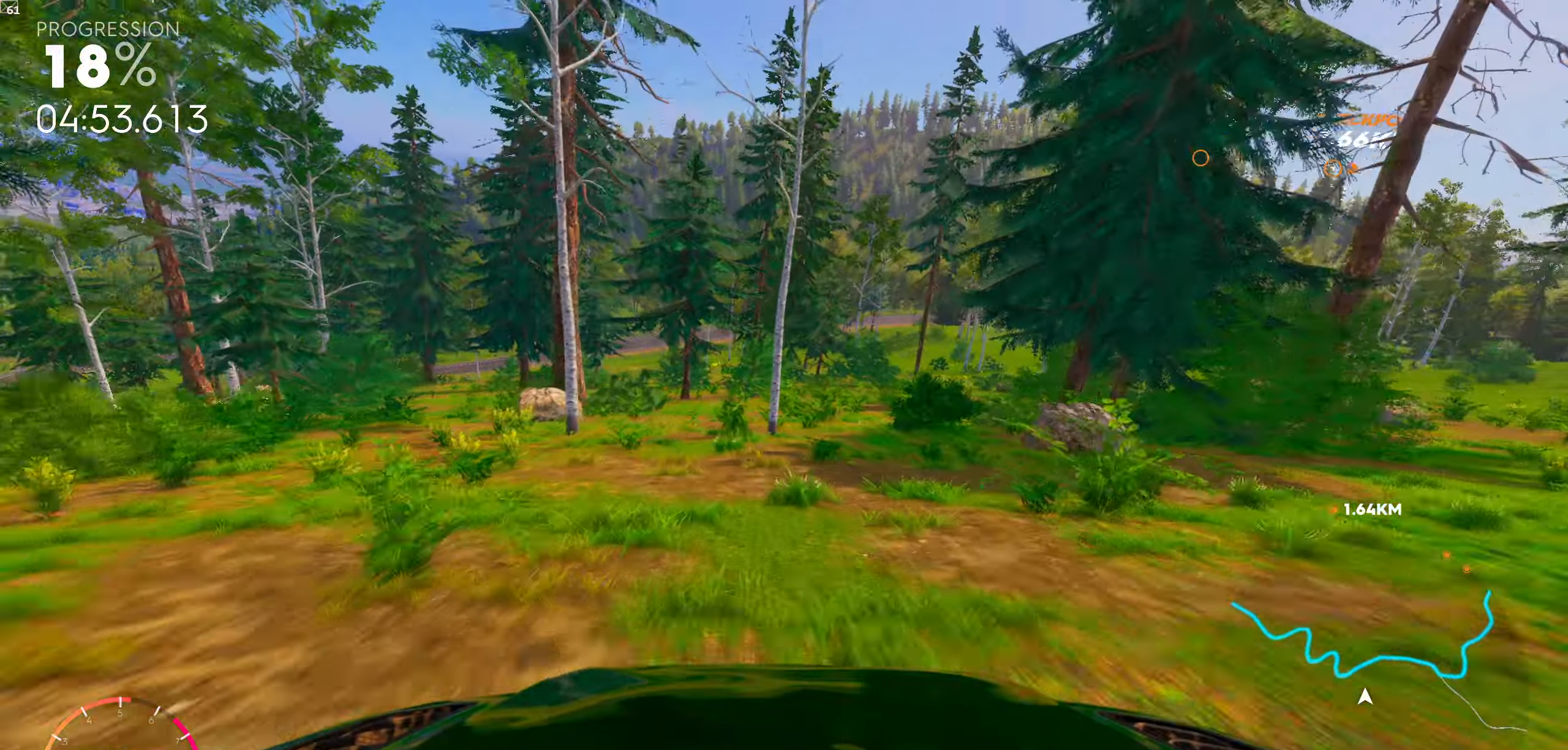
{"buttons": [], "left_stick": "left", "right_stick": "down", "events": [[250, "left_stick", "center"], [467, "left_stick", "left"]]}
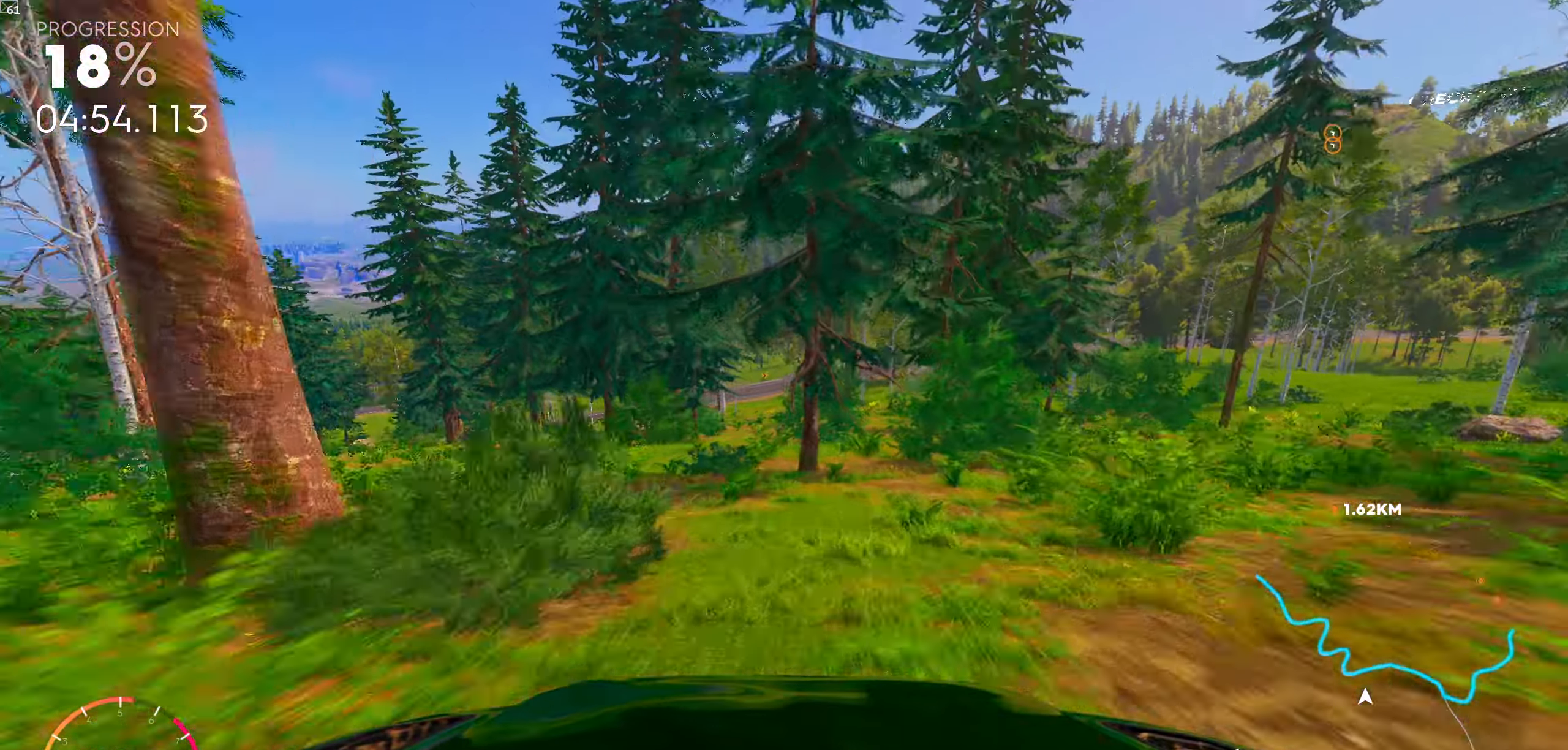
{"buttons": [], "left_stick": "down-right", "right_stick": "down", "events": [[17, "right_stick", "center"], [67, "left_stick", "center"], [167, "right_stick", "down"], [234, "left_stick", "down-right"]]}
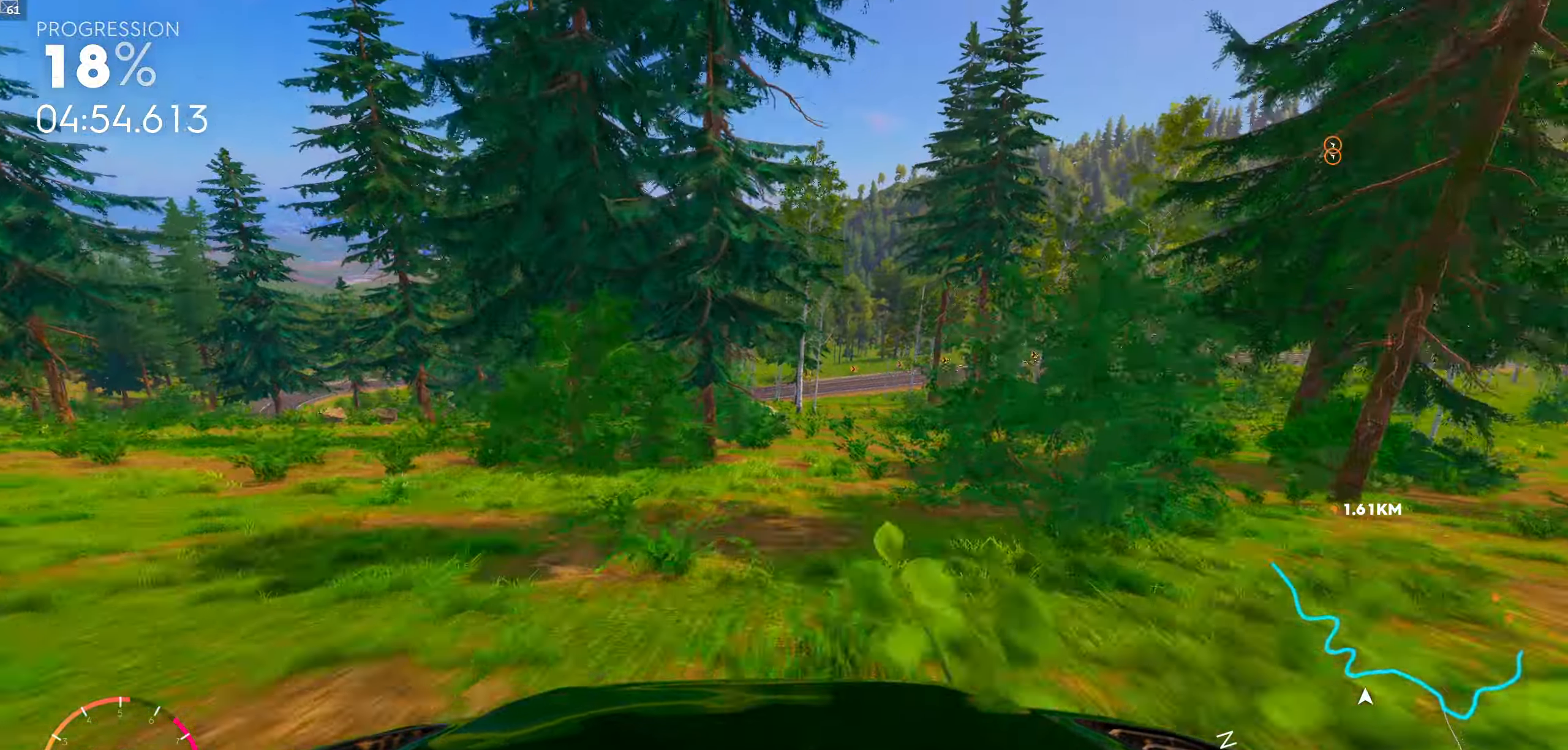
{"buttons": [], "left_stick": "right", "right_stick": "center", "events": [[50, "right_stick", "center"], [184, "left_stick", "center"], [417, "left_stick", "right"]]}
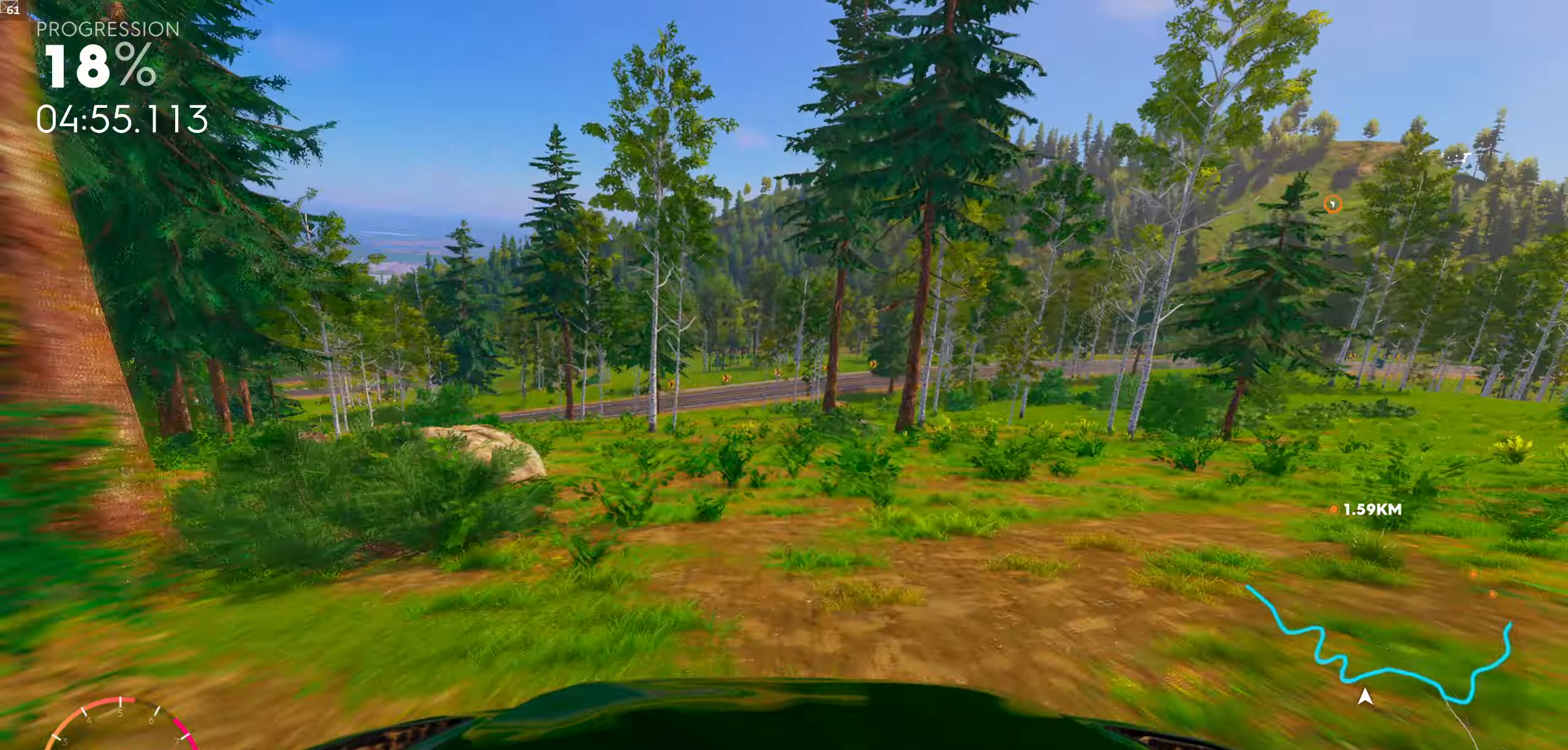
{"buttons": [], "left_stick": "left", "right_stick": "center", "events": [[34, "right_stick", "down"], [117, "left_stick", "center"], [184, "right_stick", "center"], [250, "left_stick", "left"]]}
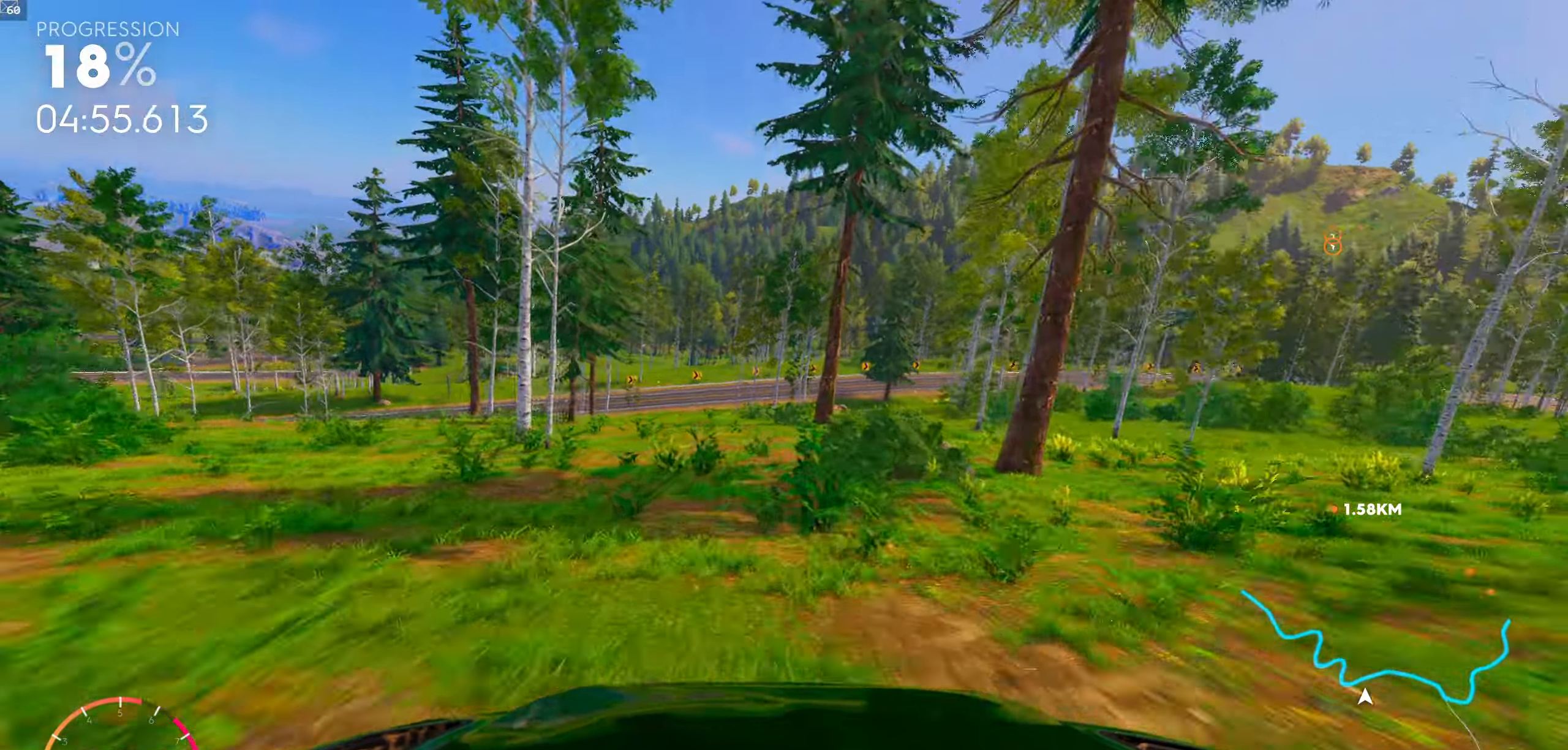
{"buttons": [], "left_stick": "right", "right_stick": "center", "events": [[17, "left_stick", "center"], [416, "left_stick", "right"]]}
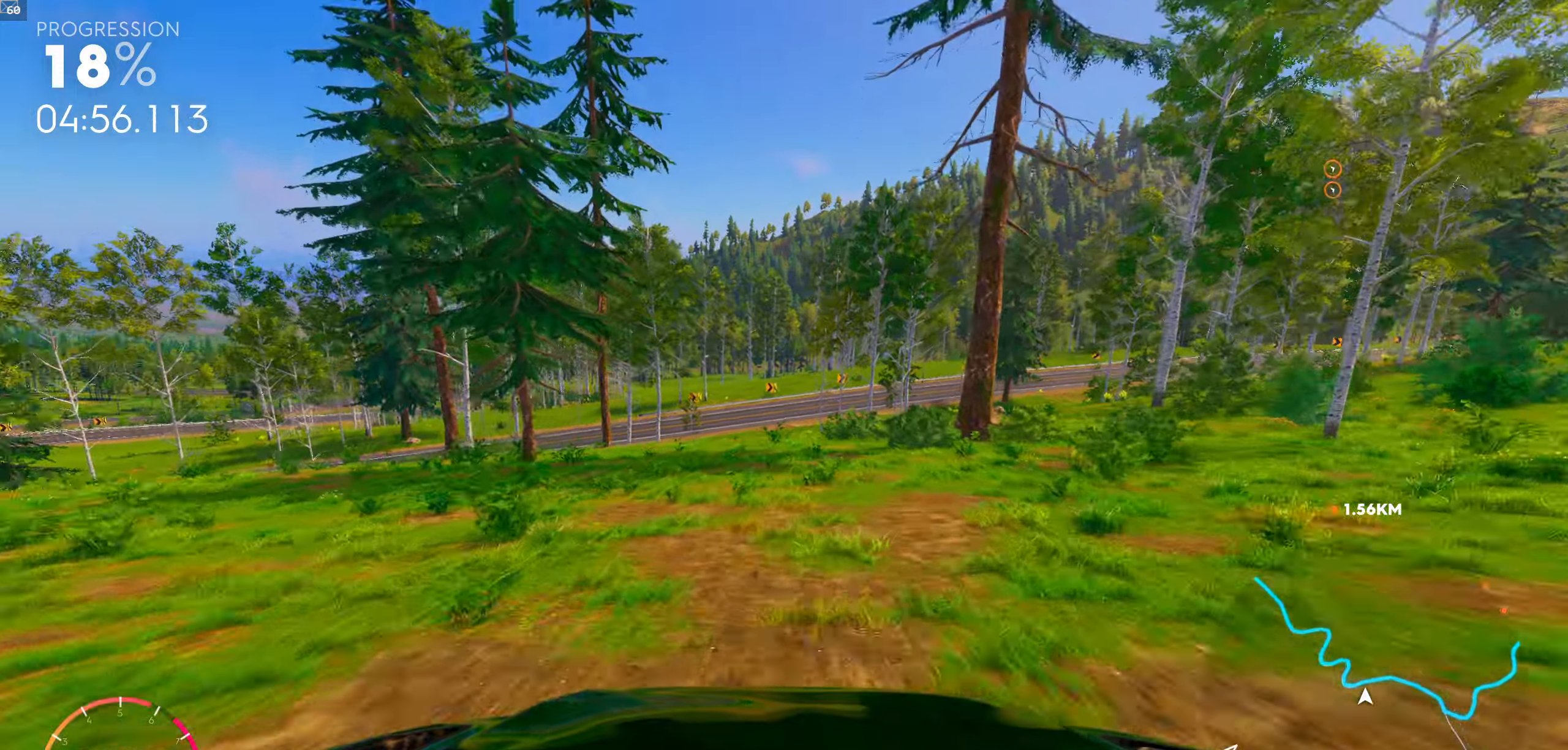
{"buttons": [], "left_stick": "center", "right_stick": "down", "events": [[66, "right_stick", "down"], [316, "left_stick", "down-right"], [466, "left_stick", "center"]]}